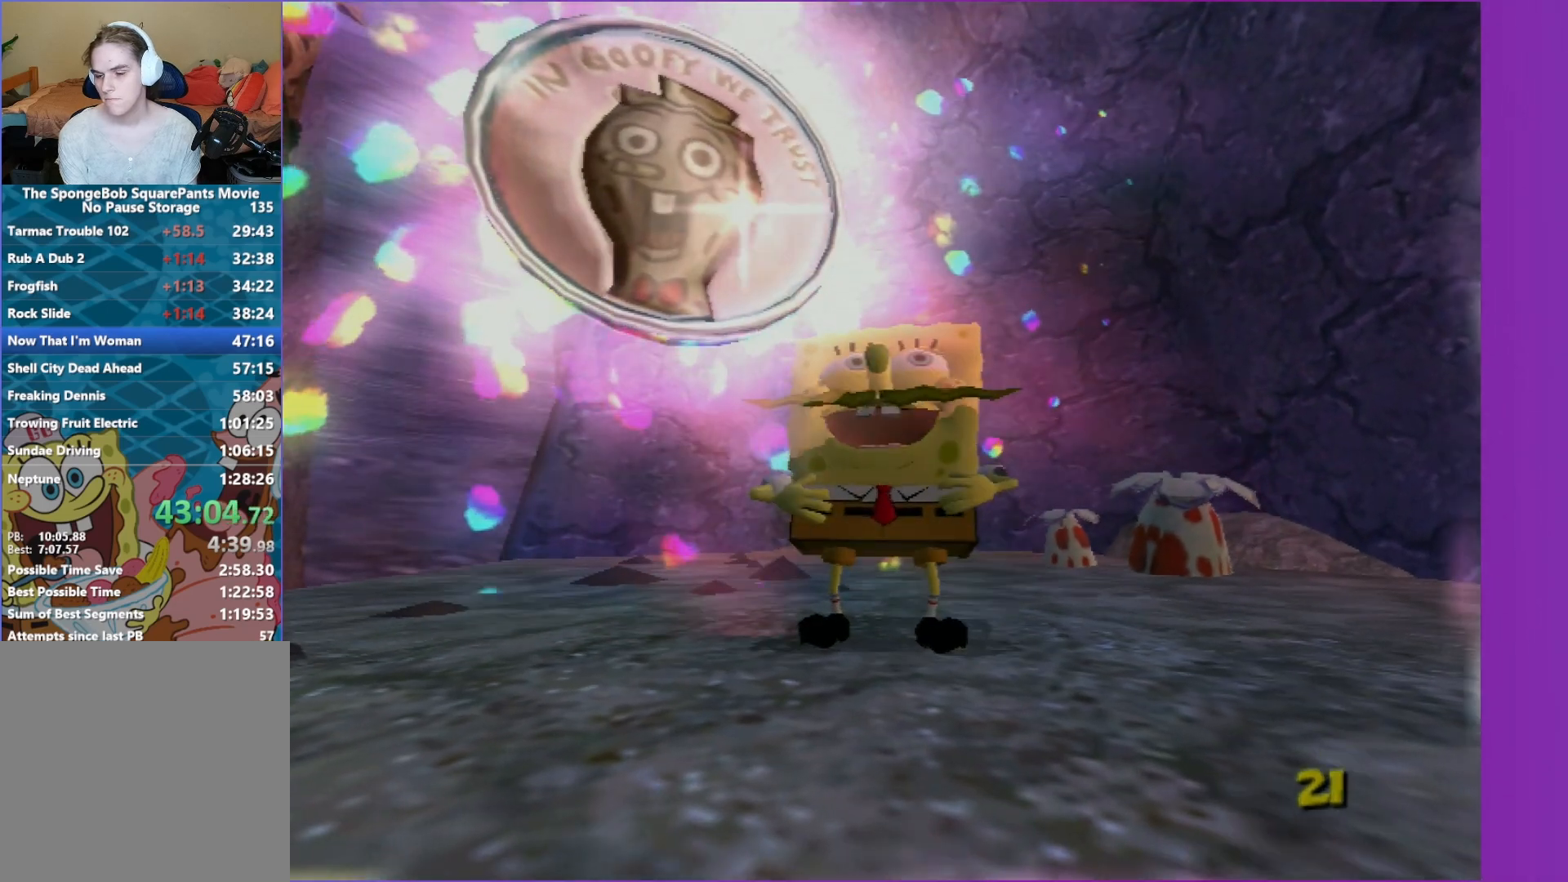
Gameplay with a controller (Xbox layout); each line is a JSON object with the inputs held at the frame after it. "events" lists button and stick changes between this image and that frame as [ms after this image, input, new state], when the widget could be followed in between. Not read: L3 R3.
{"buttons": [], "left_stick": "center", "right_stick": "center", "events": [[133, "START", "up"], [200, "START", "down"], [300, "START", "up"], [383, "START", "down"], [483, "START", "up"]]}
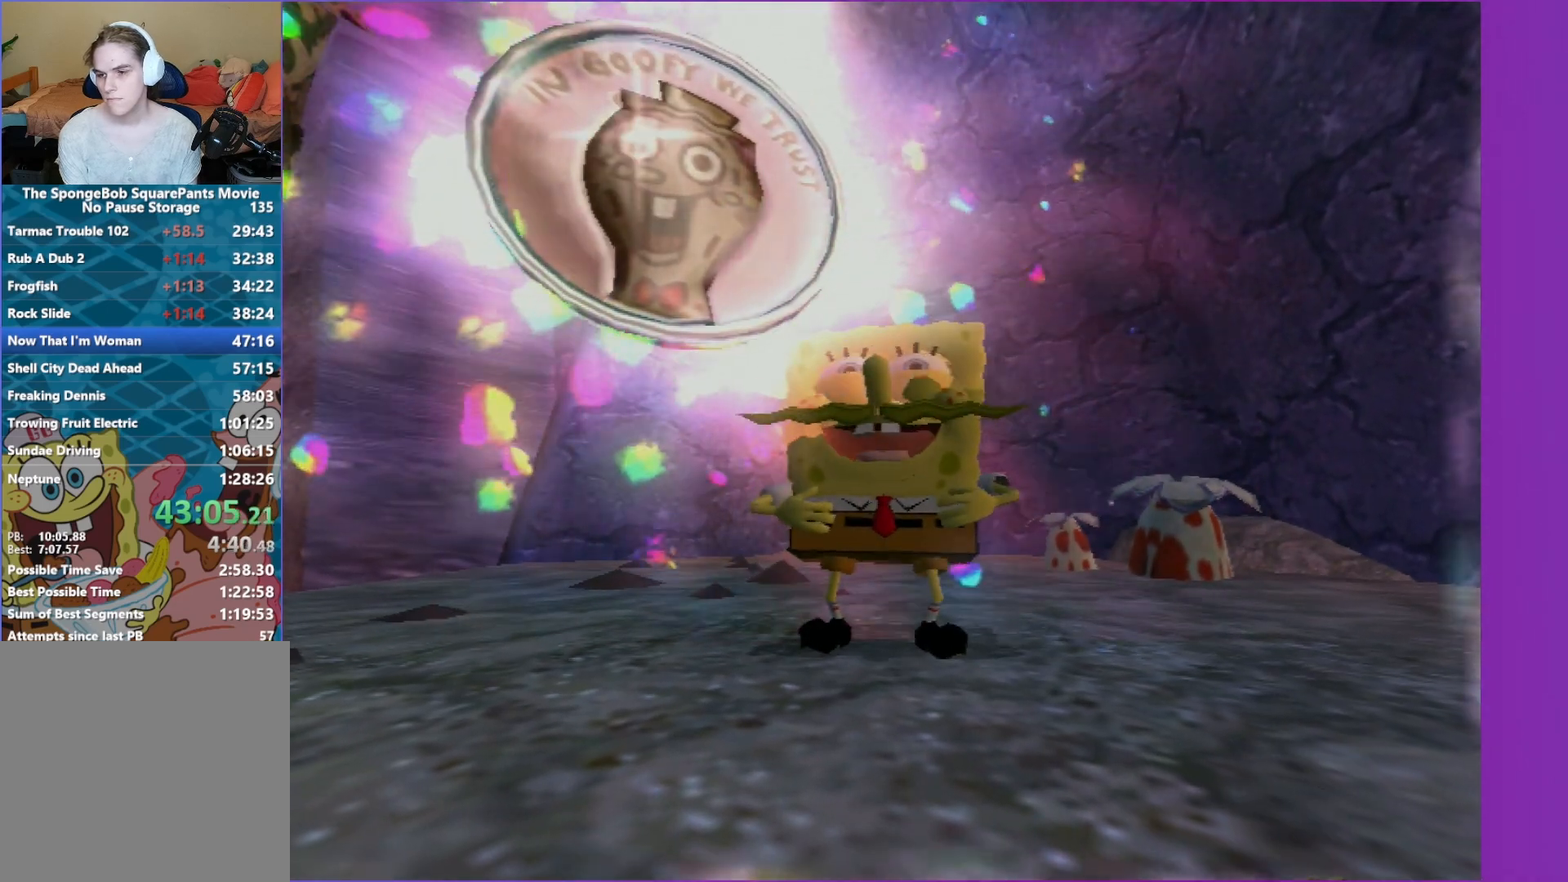
{"buttons": ["START"], "left_stick": "center", "right_stick": "center", "events": [[83, "START", "down"], [167, "START", "up"], [250, "START", "down"], [350, "START", "up"], [433, "START", "down"]]}
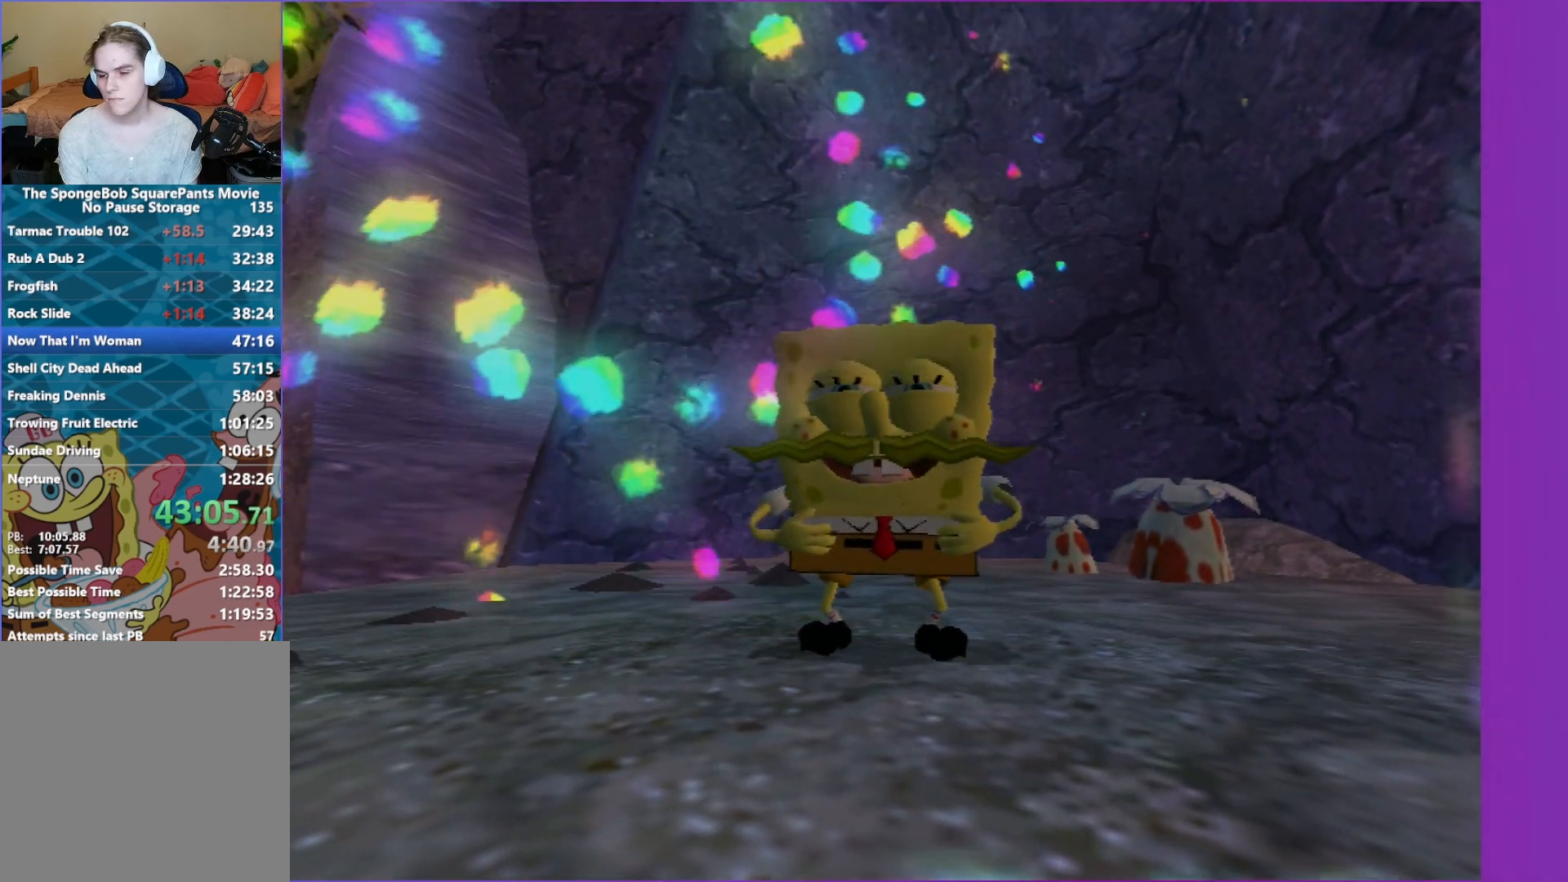
{"buttons": ["START"], "left_stick": "center", "right_stick": "center", "events": [[17, "START", "up"], [100, "START", "down"], [200, "START", "up"], [300, "START", "down"], [367, "START", "up"], [483, "START", "down"]]}
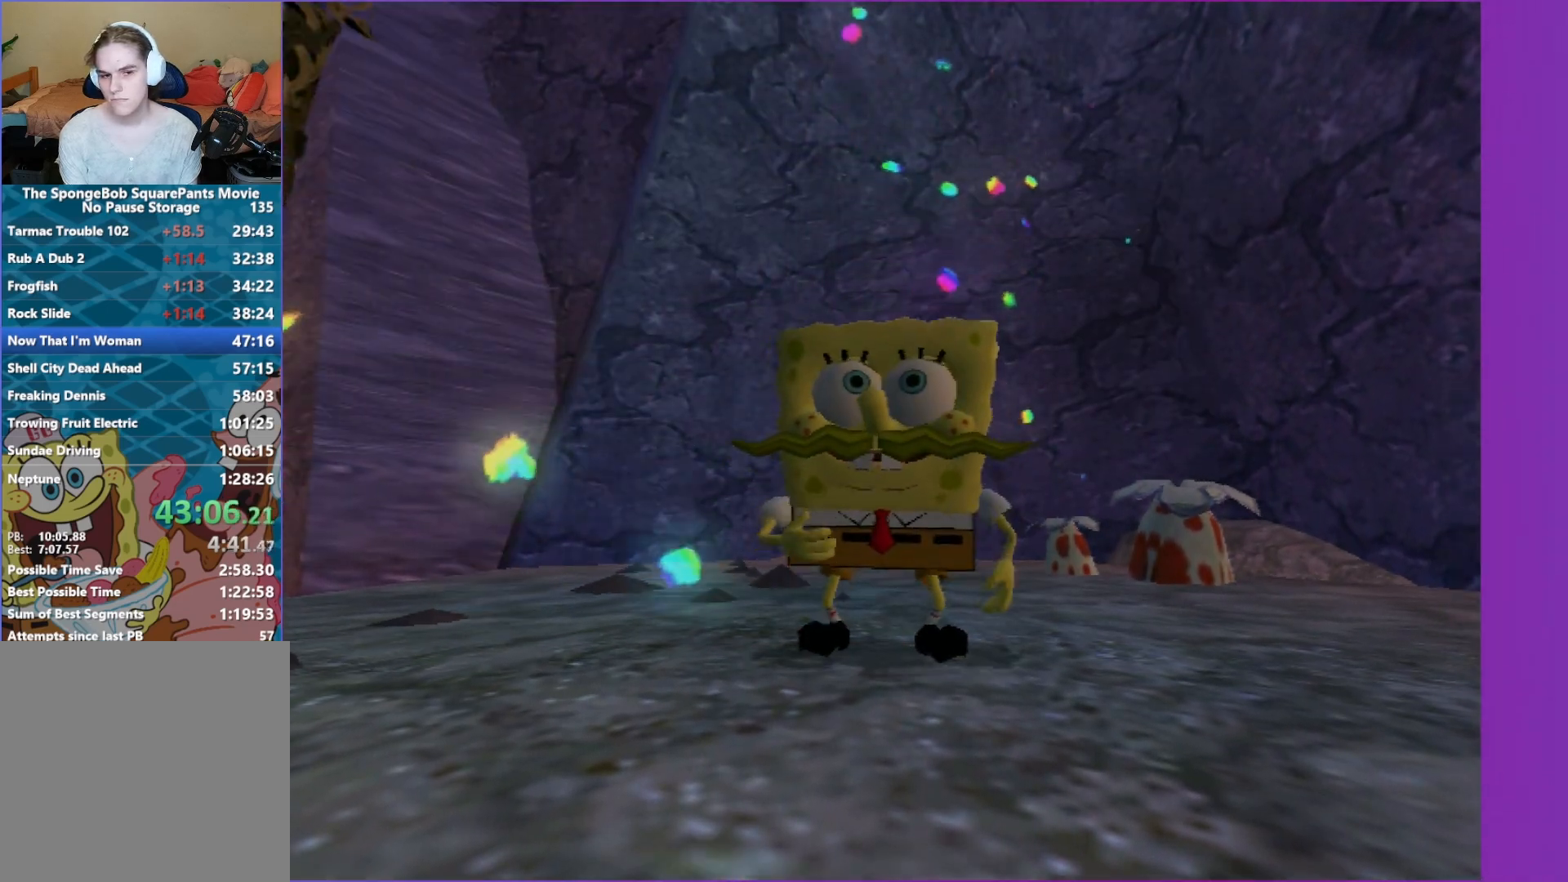
{"buttons": [], "left_stick": "center", "right_stick": "center", "events": [[83, "START", "up"], [150, "START", "down"], [267, "START", "up"]]}
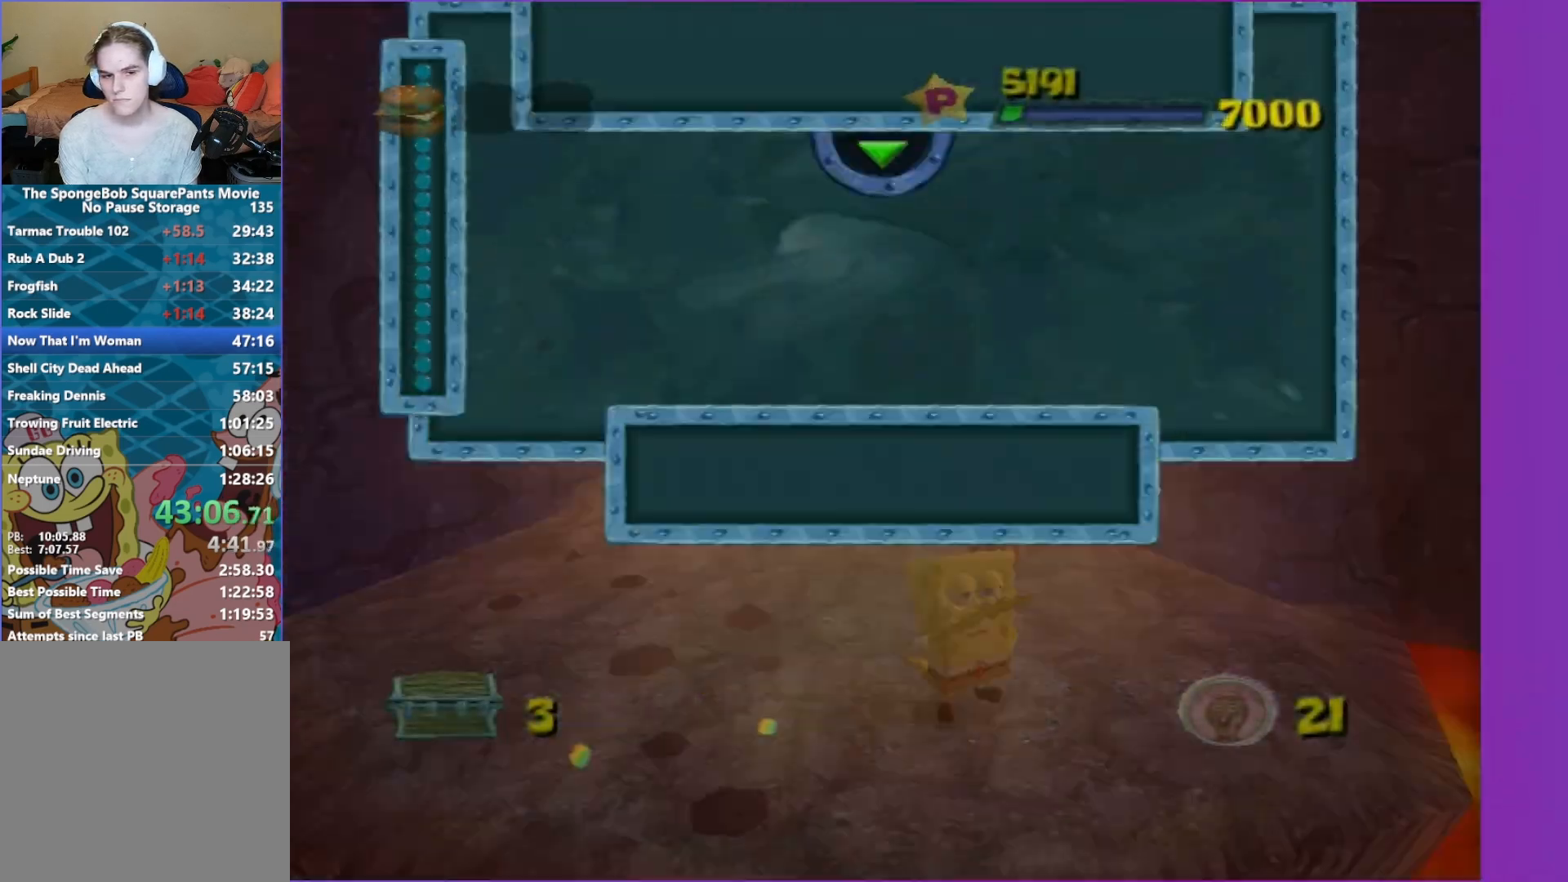
{"buttons": [], "left_stick": "center", "right_stick": "center", "events": []}
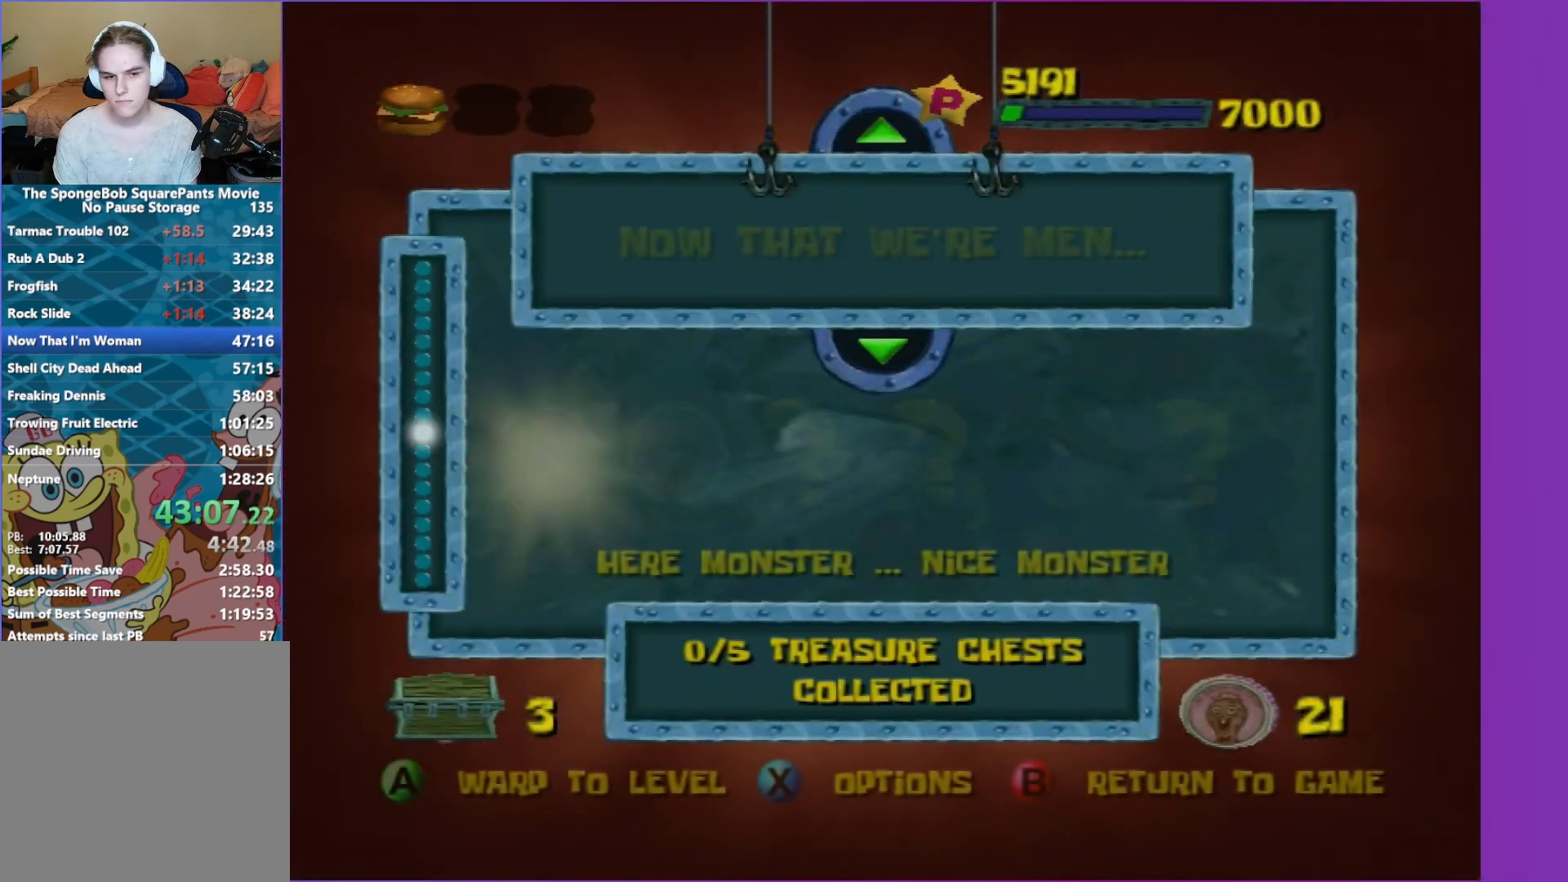
{"buttons": ["A"], "left_stick": "center", "right_stick": "center", "events": [[33, "DPAD_RIGHT", "down"], [133, "DPAD_RIGHT", "up"], [500, "A", "down"]]}
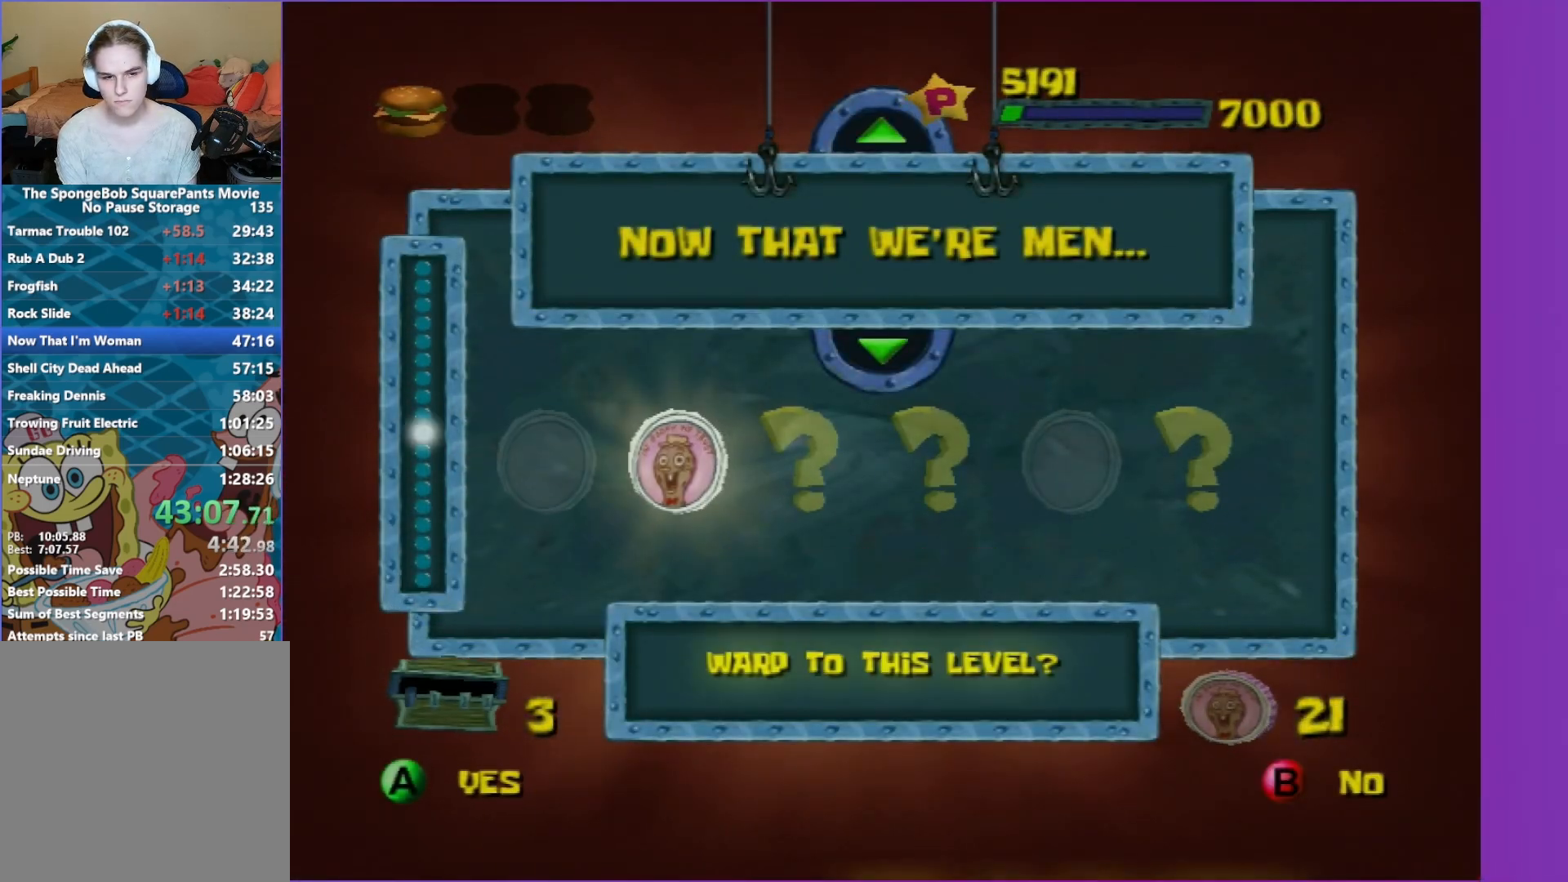
{"buttons": [], "left_stick": "center", "right_stick": "center", "events": [[33, "A", "up"]]}
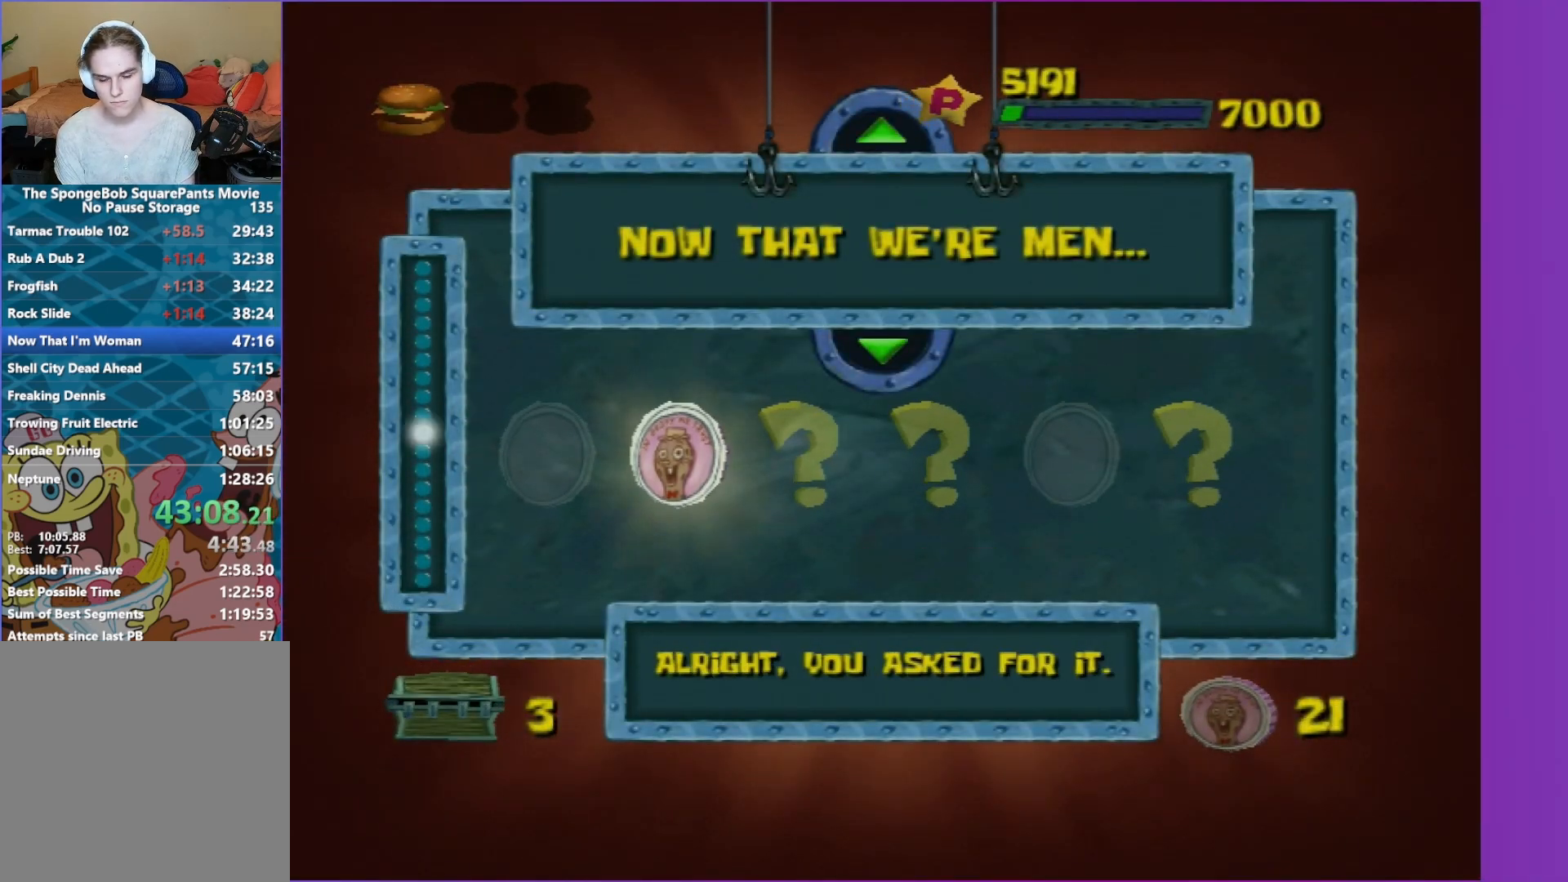
{"buttons": [], "left_stick": "center", "right_stick": "center", "events": []}
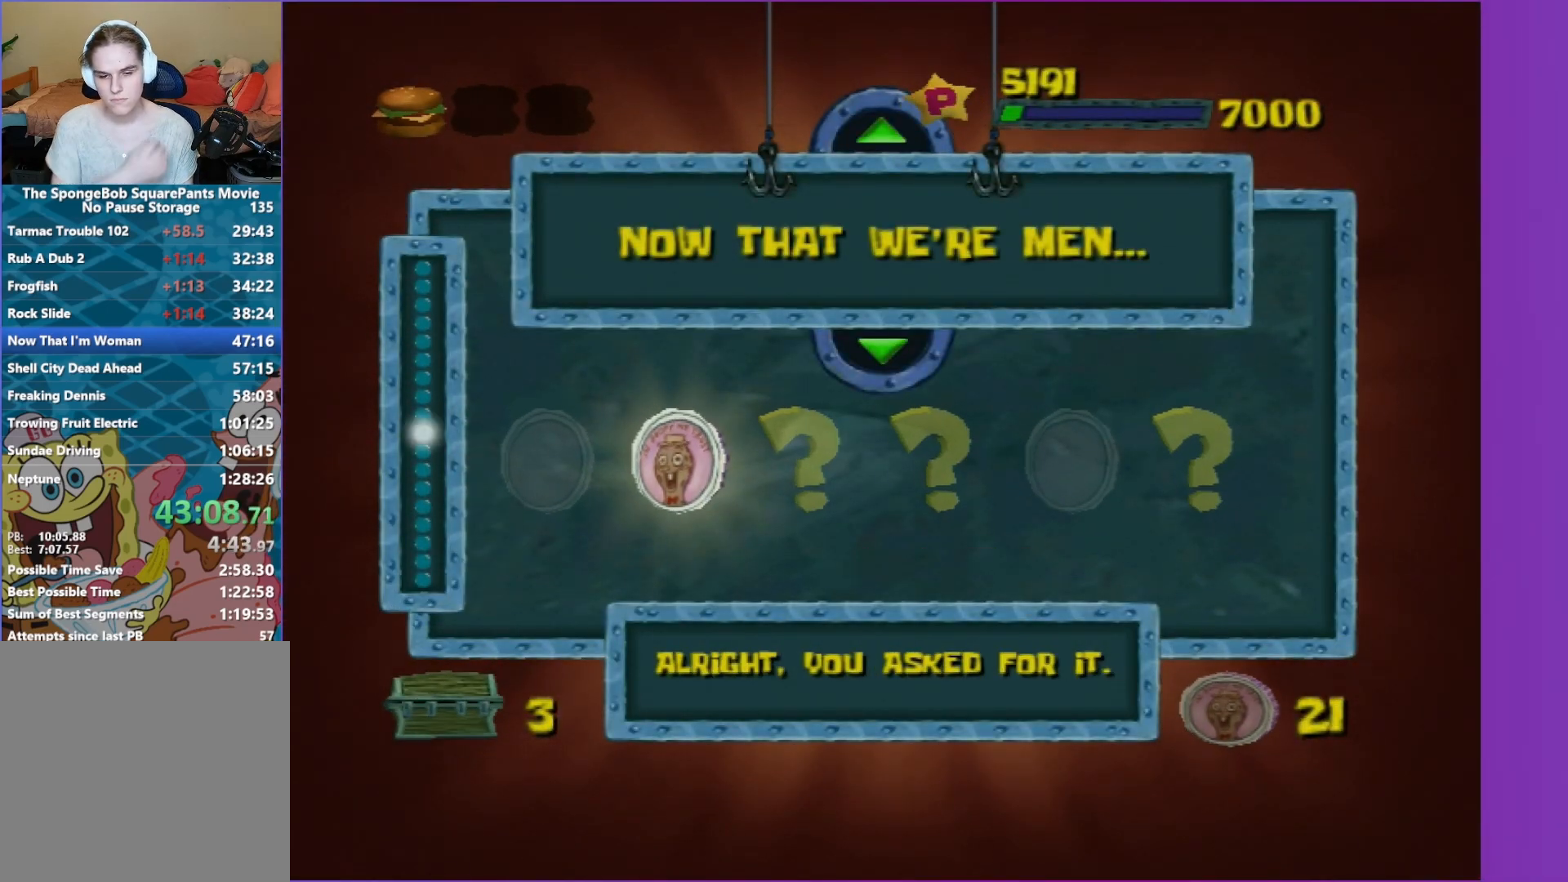
{"buttons": [], "left_stick": "center", "right_stick": "center", "events": []}
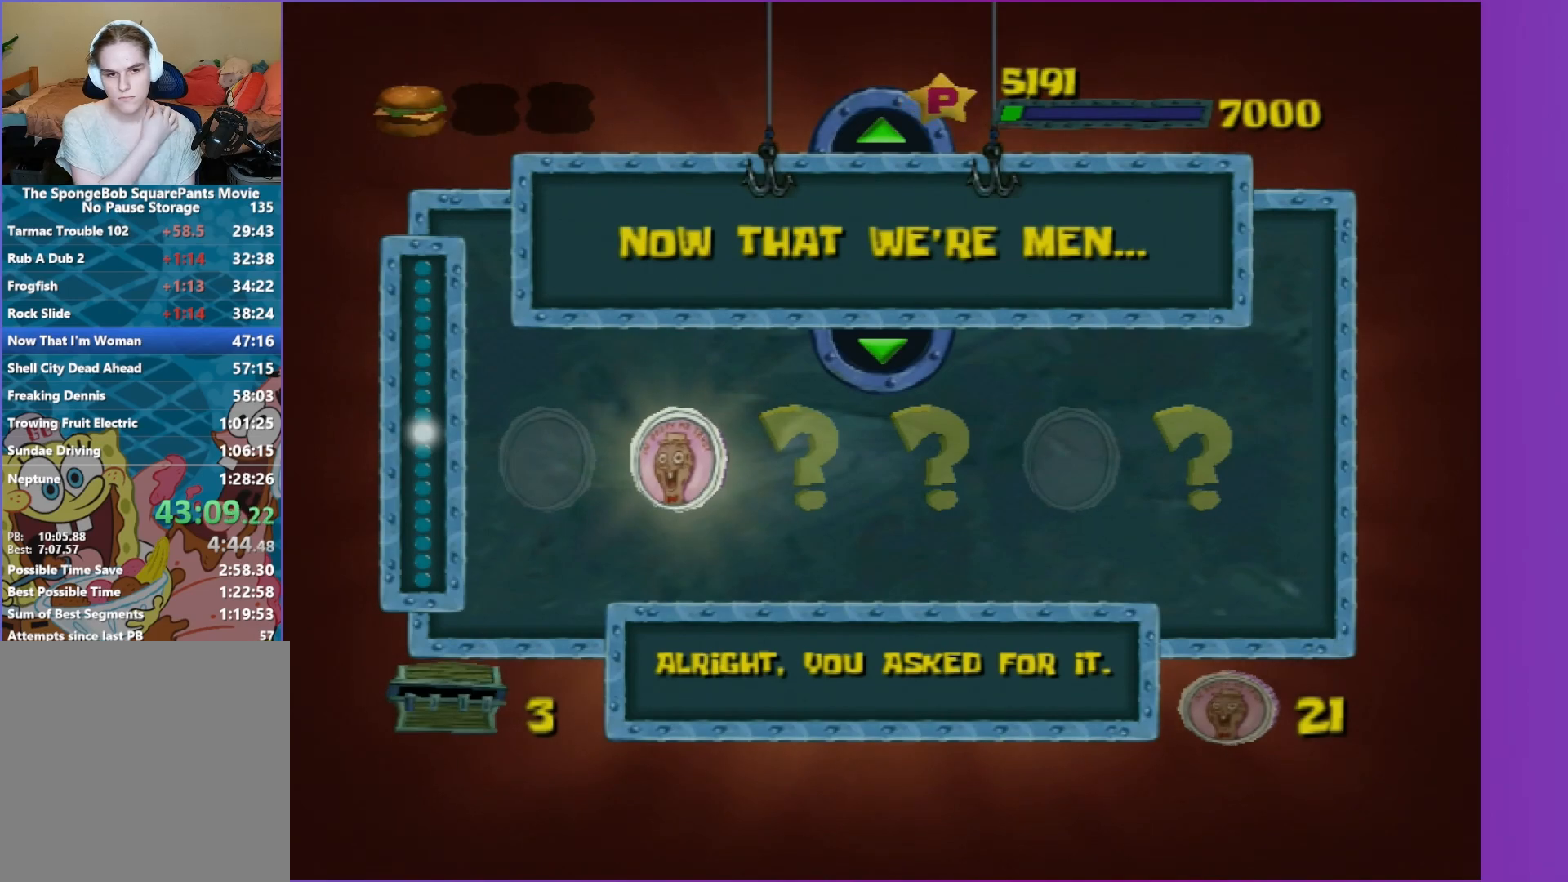
{"buttons": [], "left_stick": "center", "right_stick": "center", "events": []}
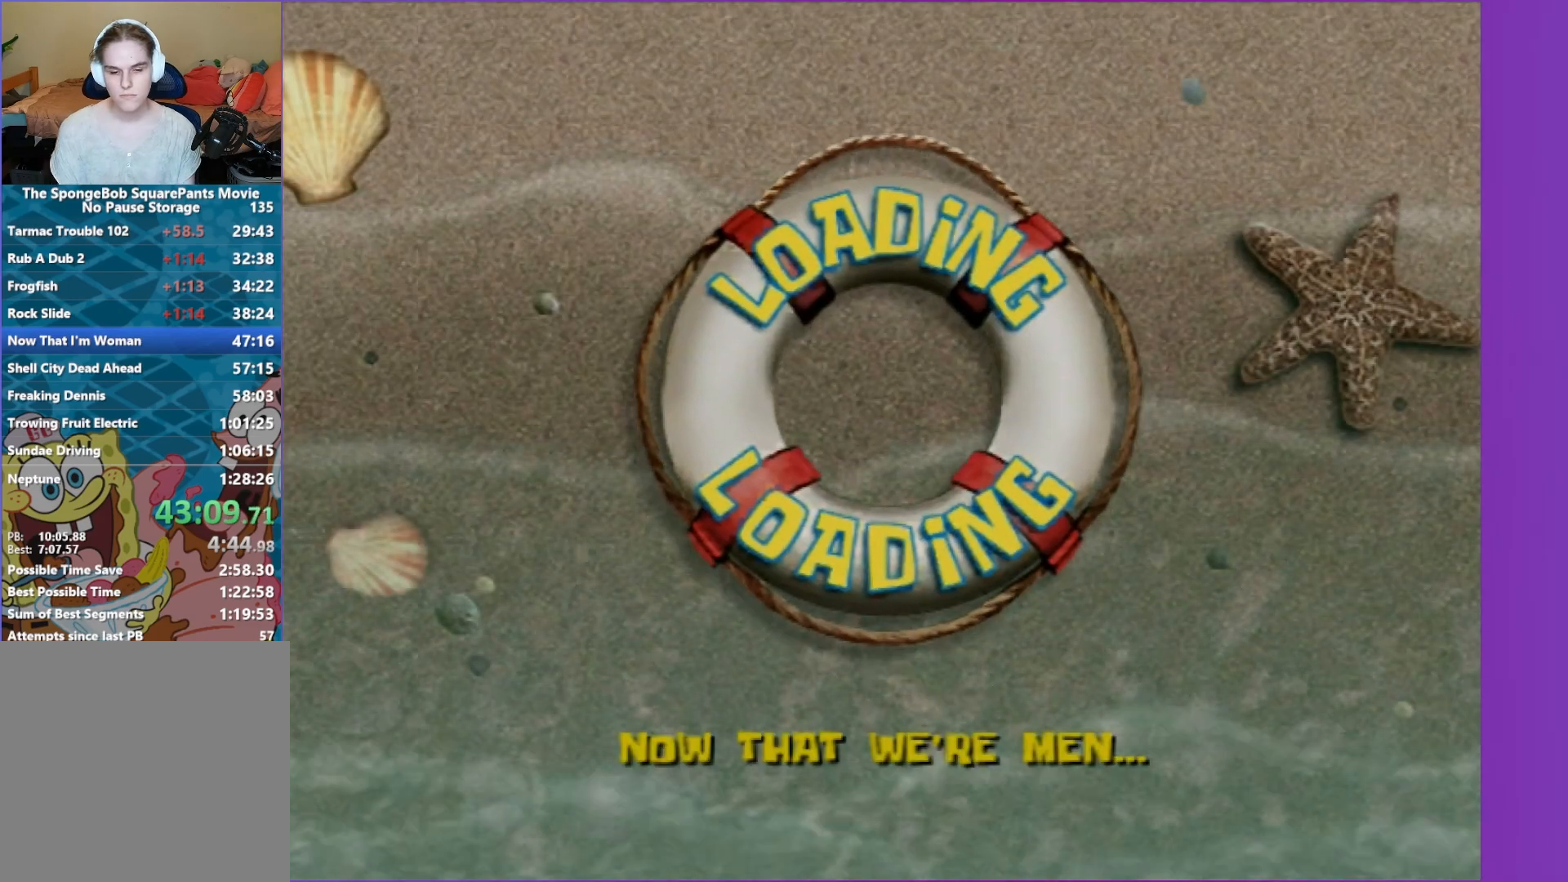
{"buttons": [], "left_stick": "up", "right_stick": "center", "events": [[417, "left_stick", "up"]]}
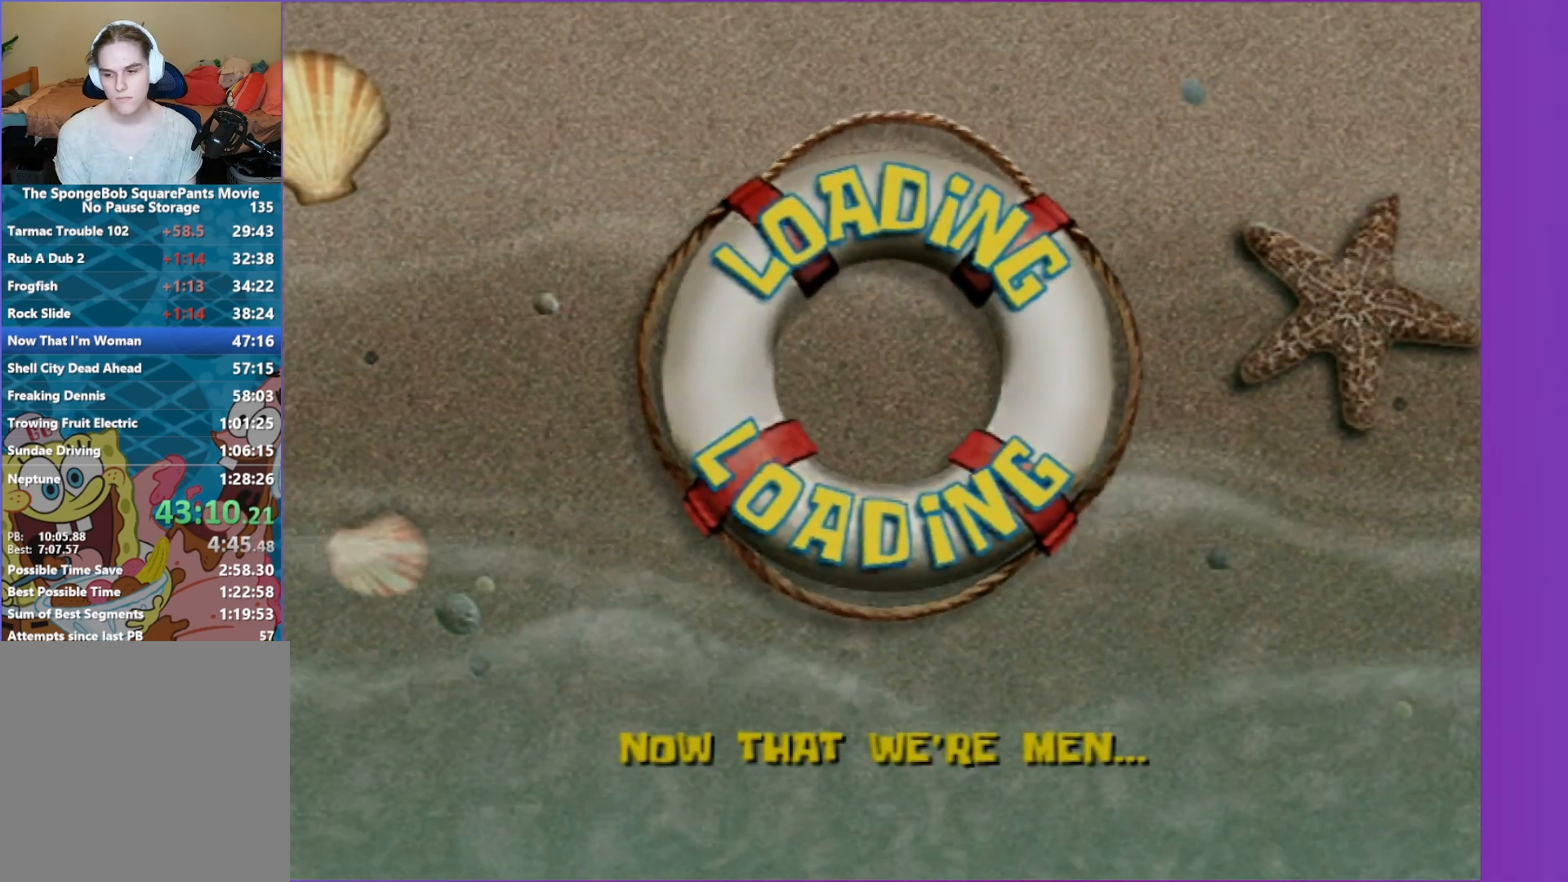
{"buttons": [], "left_stick": "up", "right_stick": "center", "events": []}
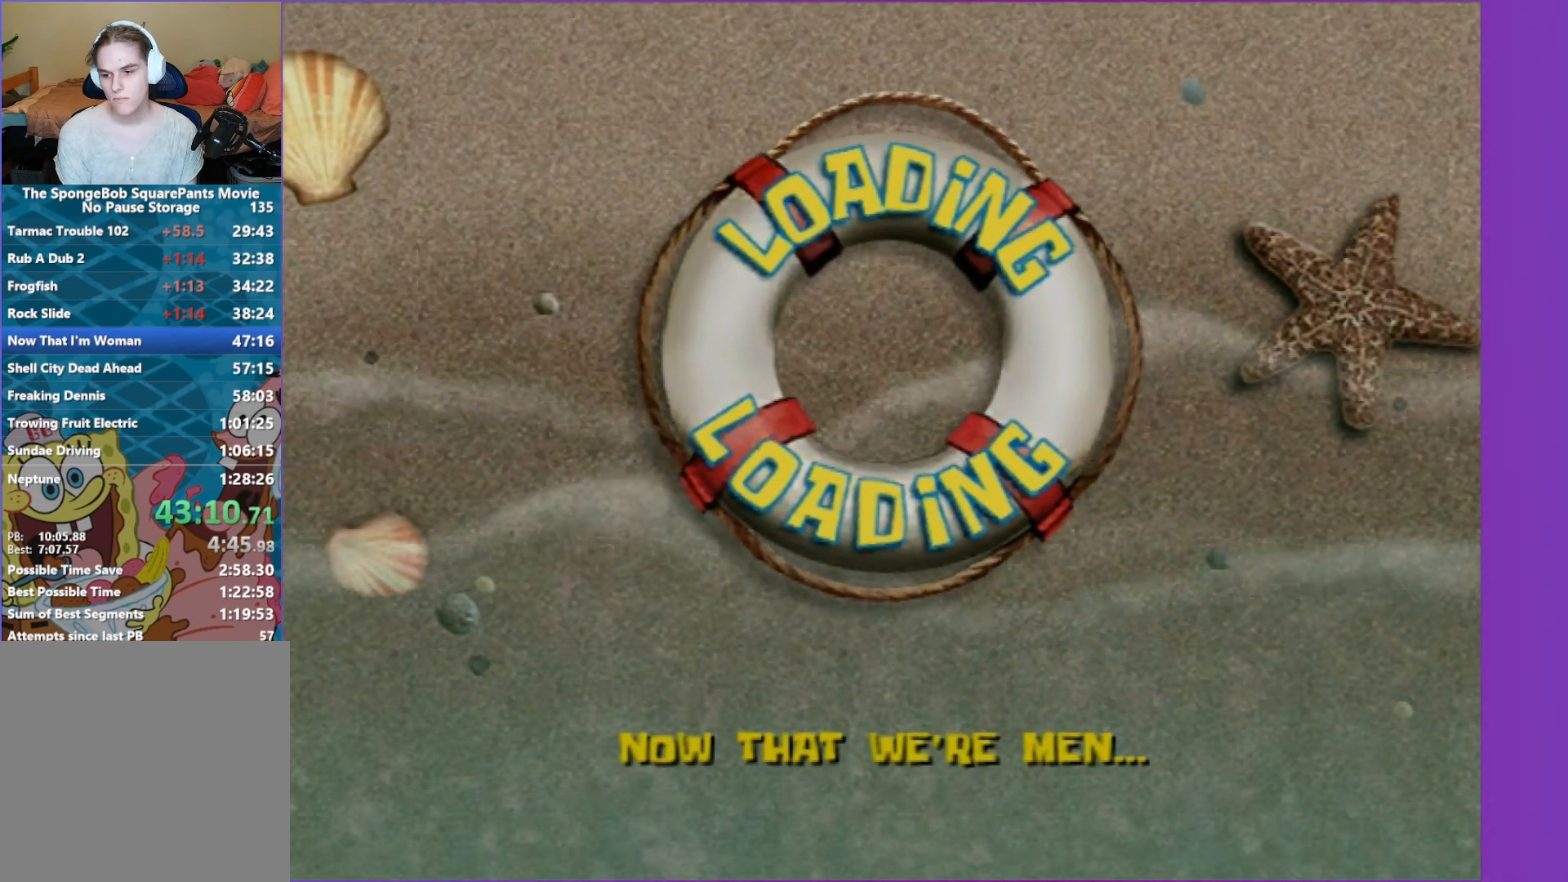
{"buttons": [], "left_stick": "up", "right_stick": "center", "events": []}
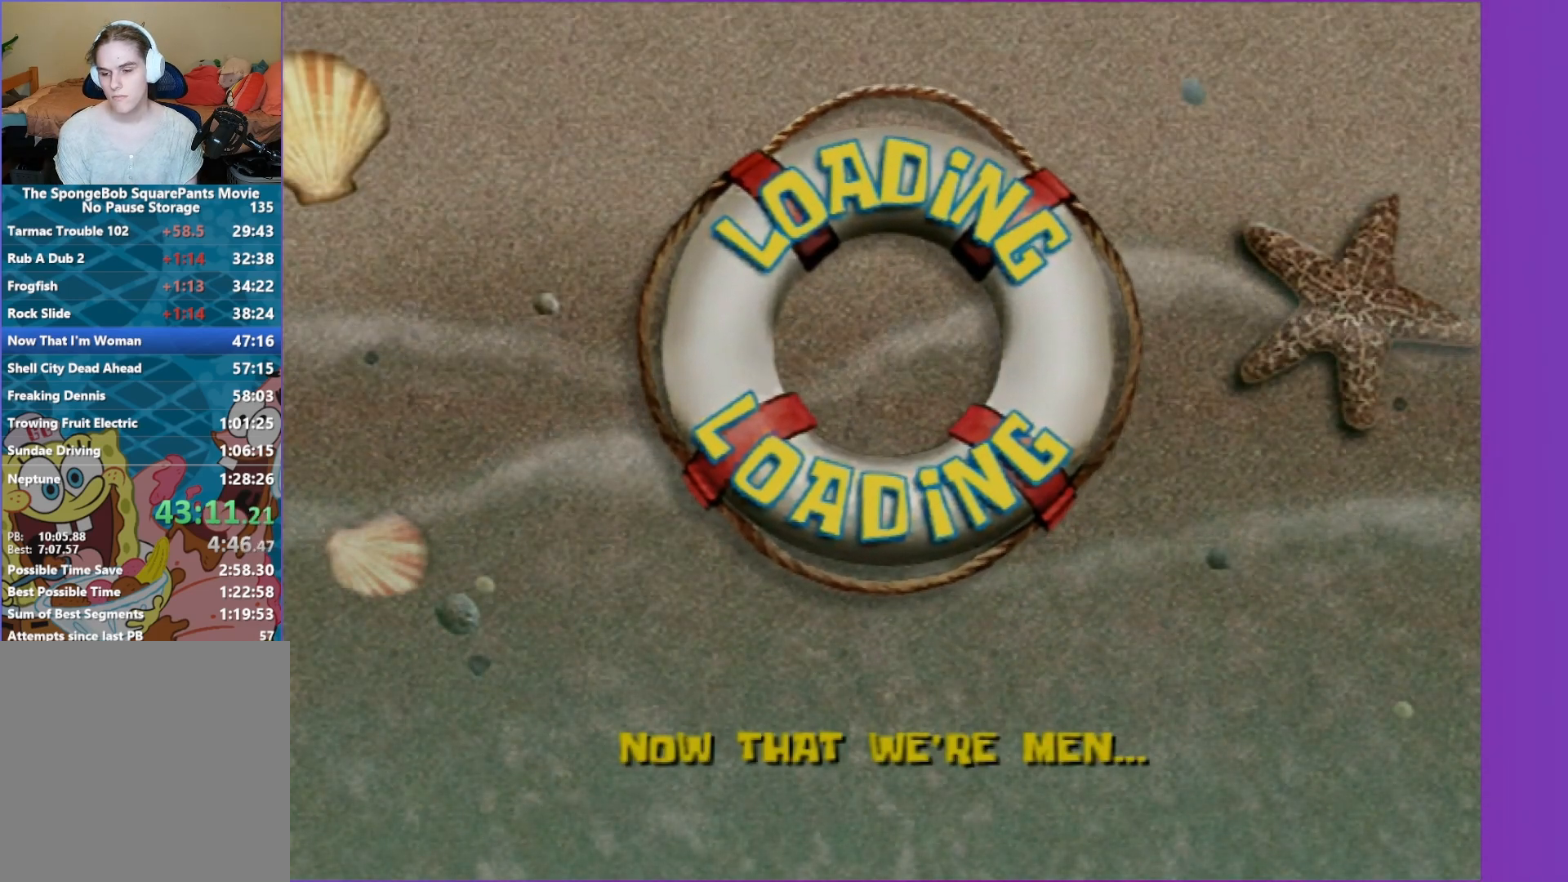
{"buttons": [], "left_stick": "up", "right_stick": "center", "events": []}
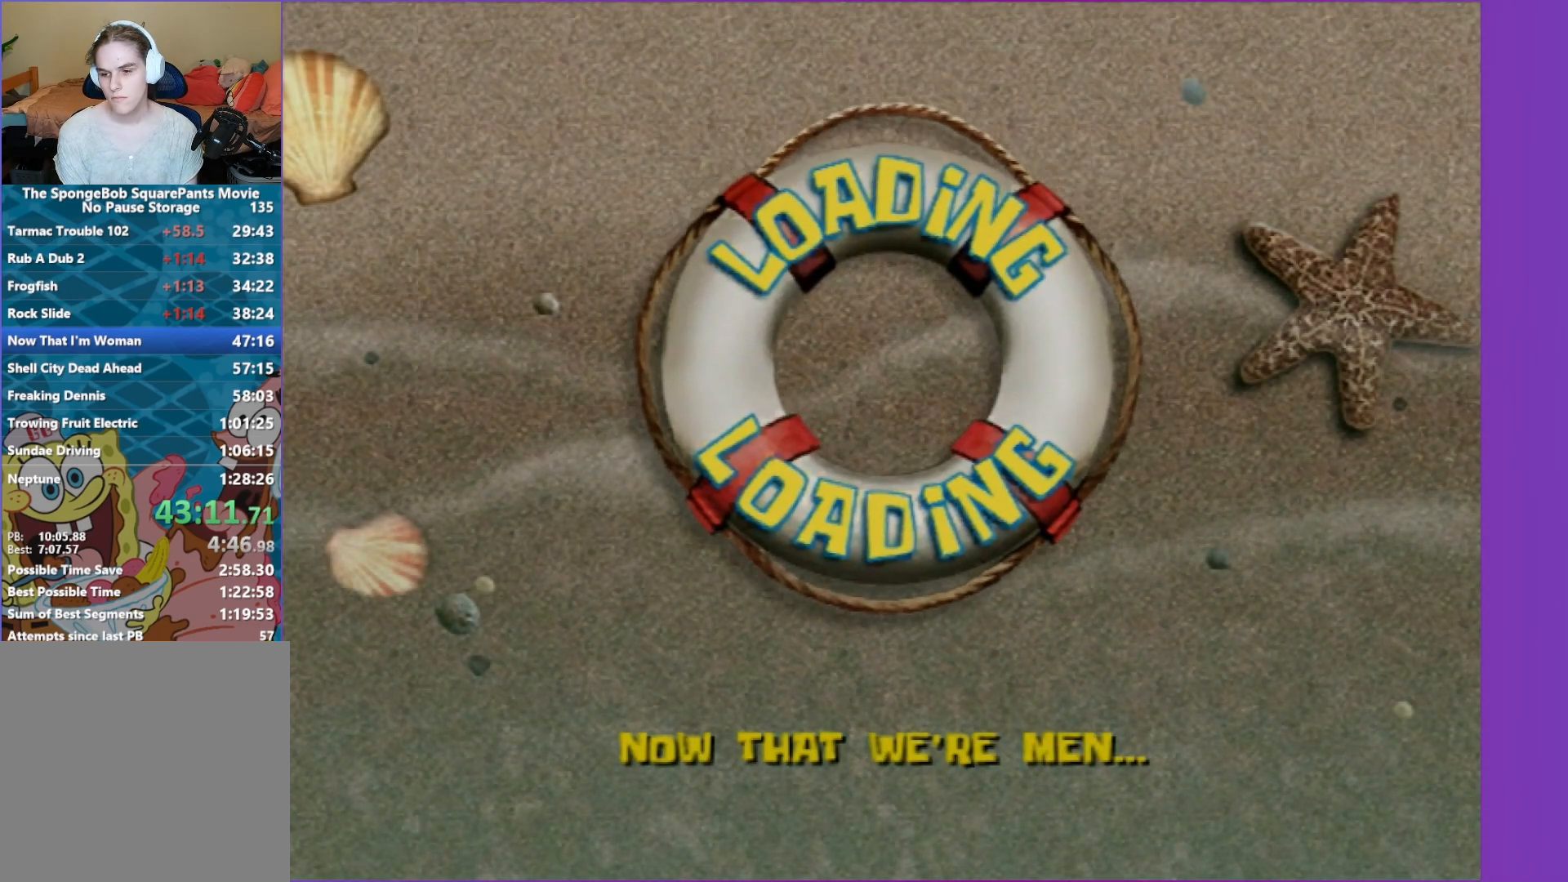
{"buttons": [], "left_stick": "up", "right_stick": "center", "events": []}
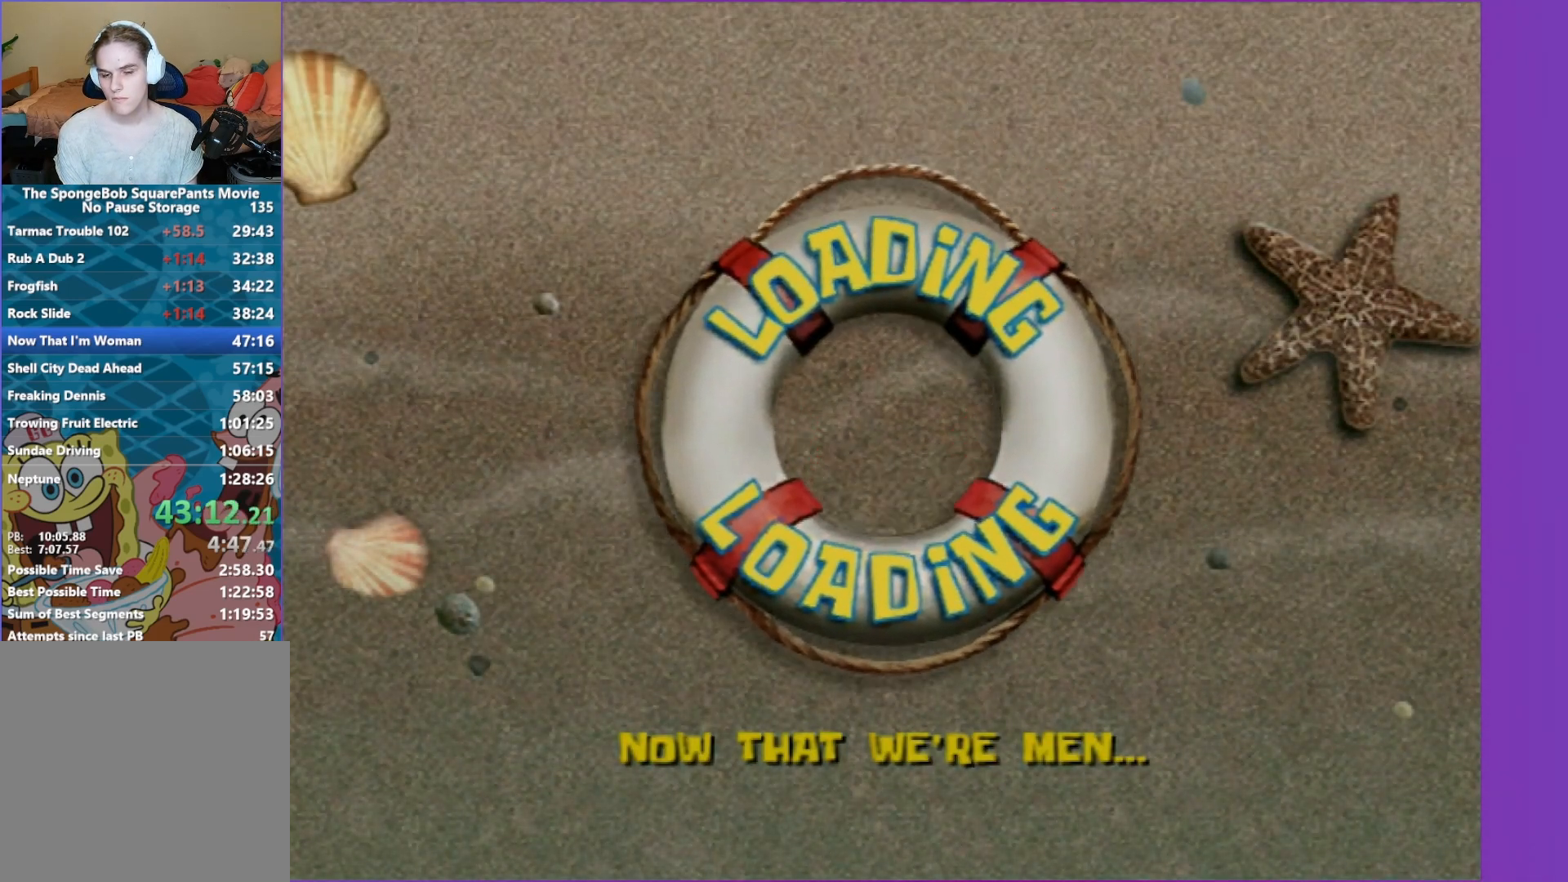
{"buttons": [], "left_stick": "up", "right_stick": "center", "events": []}
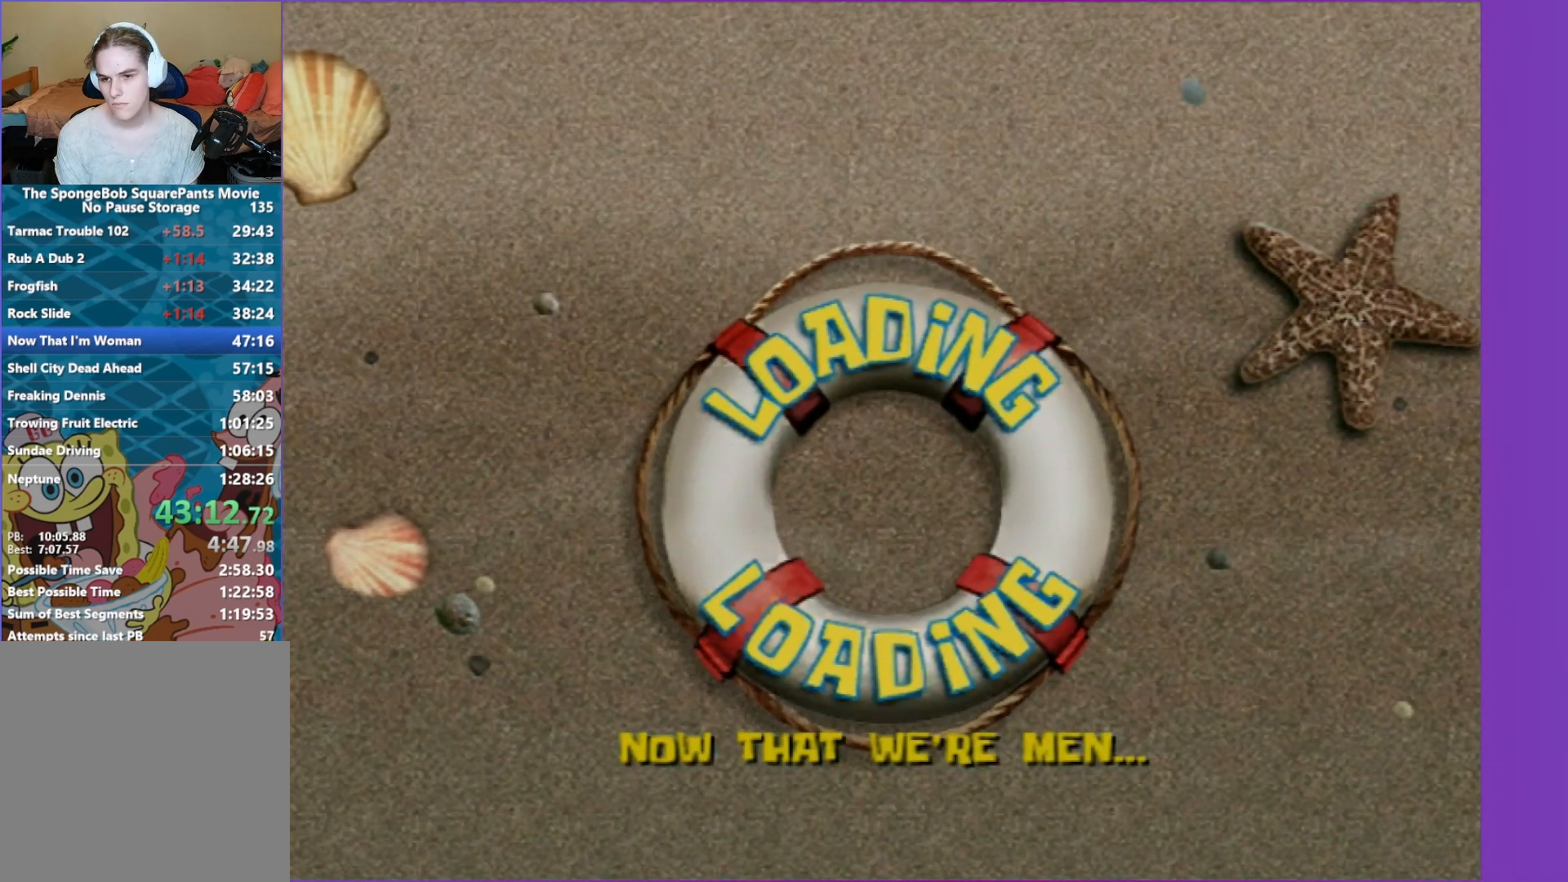
{"buttons": [], "left_stick": "up", "right_stick": "center", "events": []}
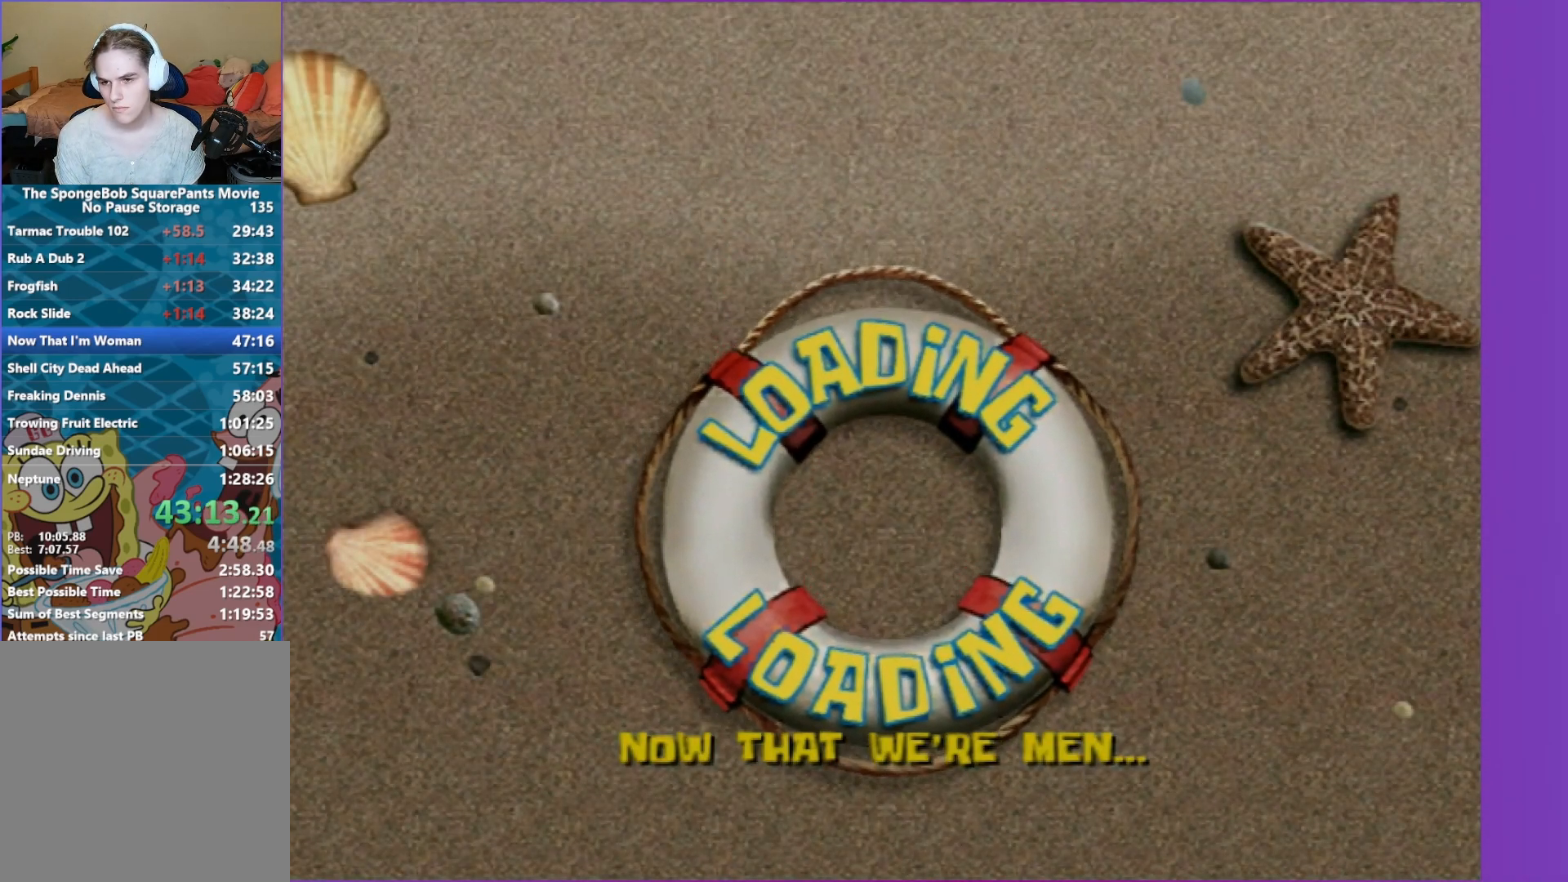
{"buttons": [], "left_stick": "up", "right_stick": "center", "events": []}
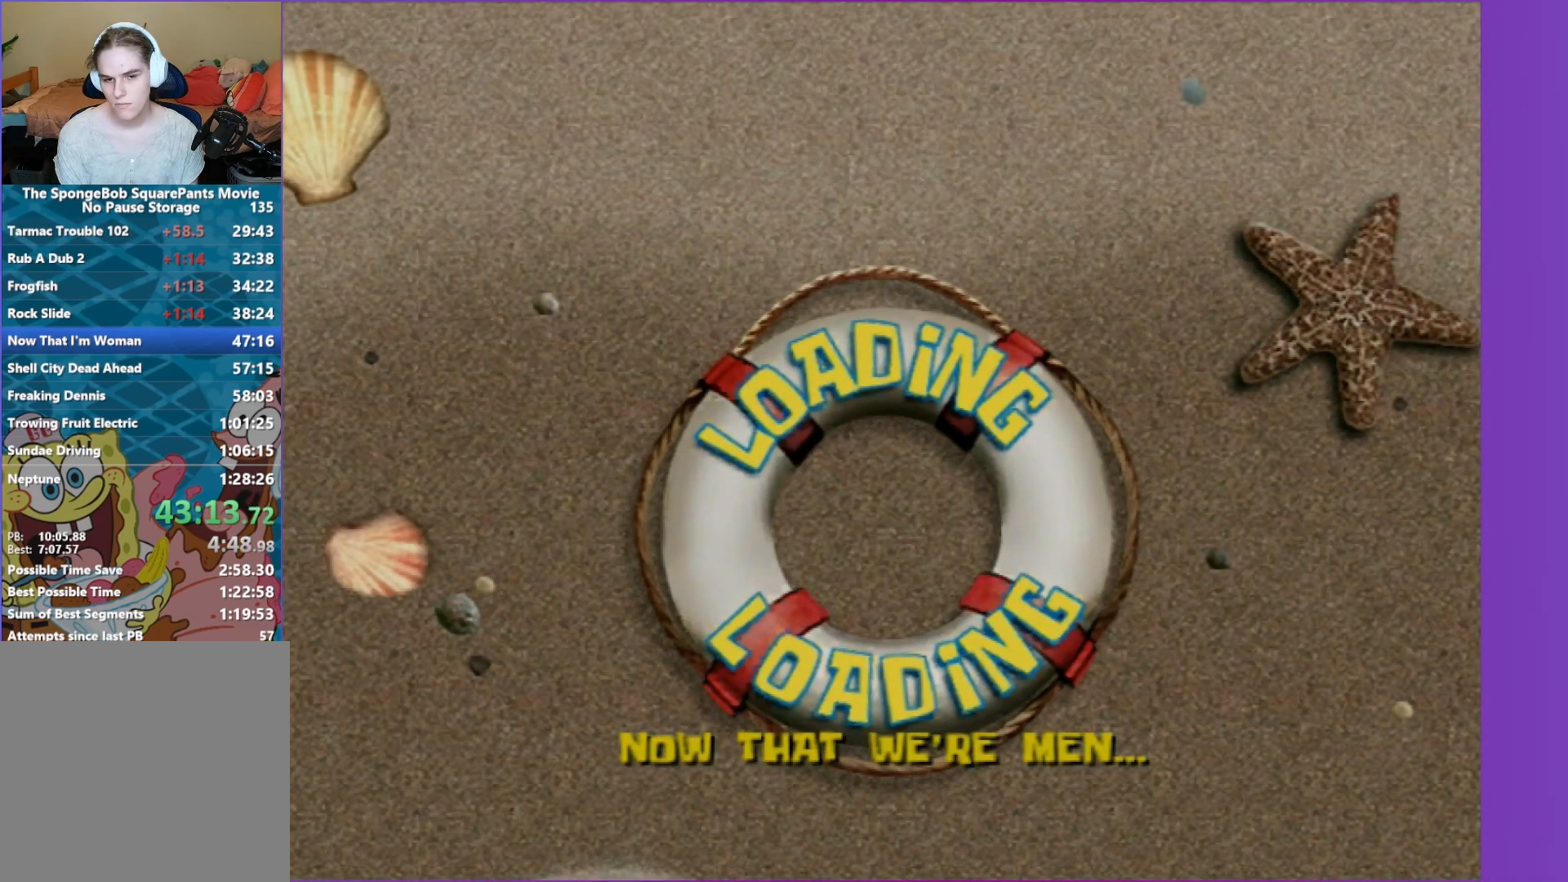
{"buttons": [], "left_stick": "up", "right_stick": "center", "events": []}
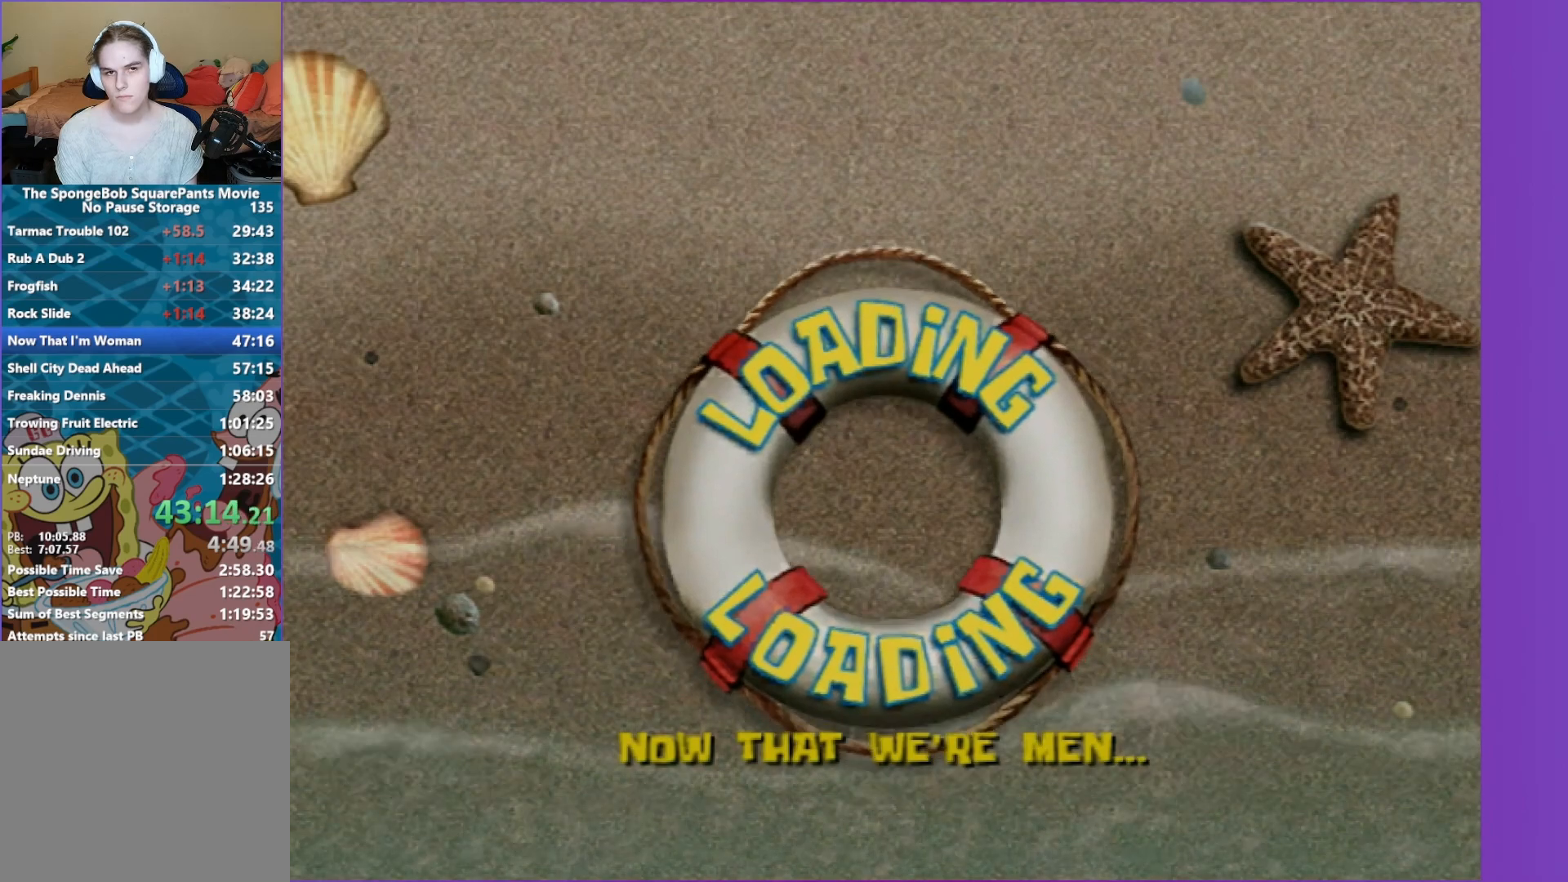
{"buttons": [], "left_stick": "up", "right_stick": "center", "events": []}
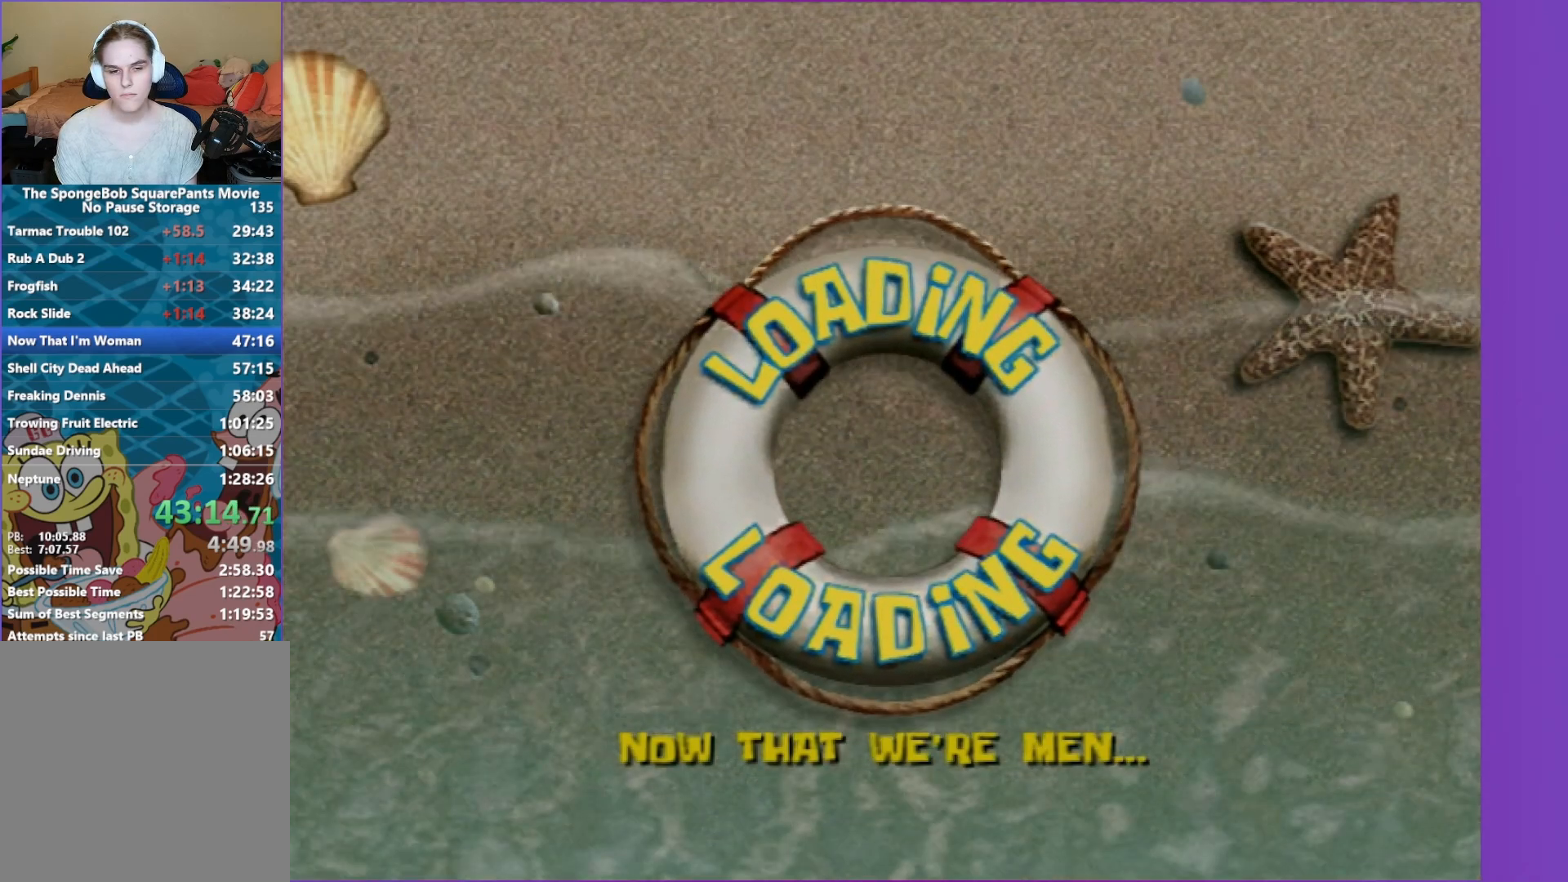
{"buttons": ["A"], "left_stick": "up", "right_stick": "center", "events": [[400, "A", "down"]]}
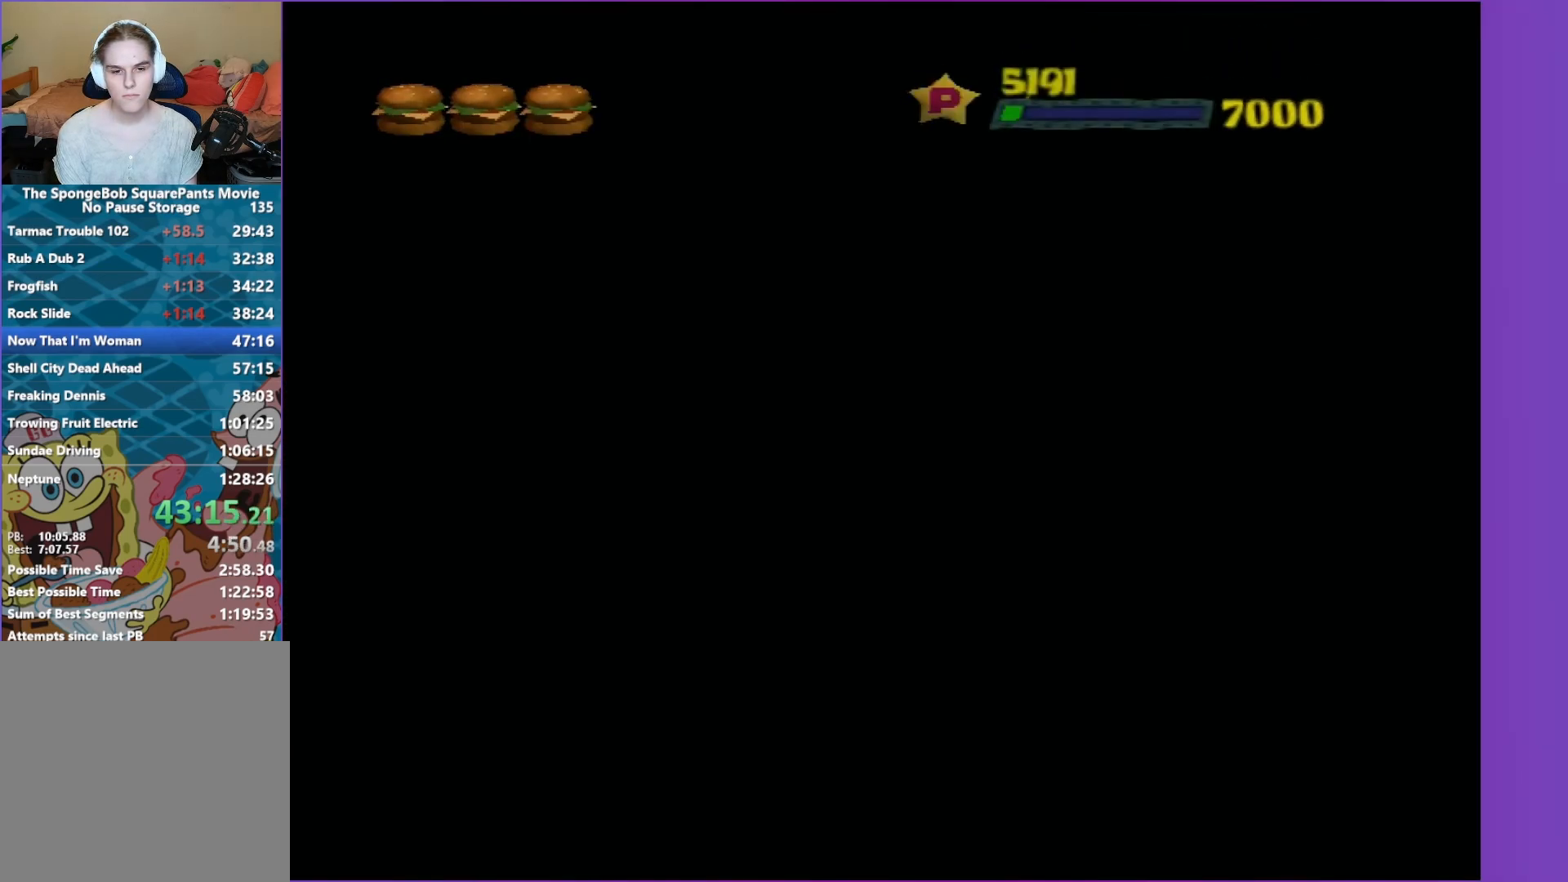
{"buttons": ["A"], "left_stick": "up", "right_stick": "center", "events": [[133, "A", "up"], [367, "A", "down"]]}
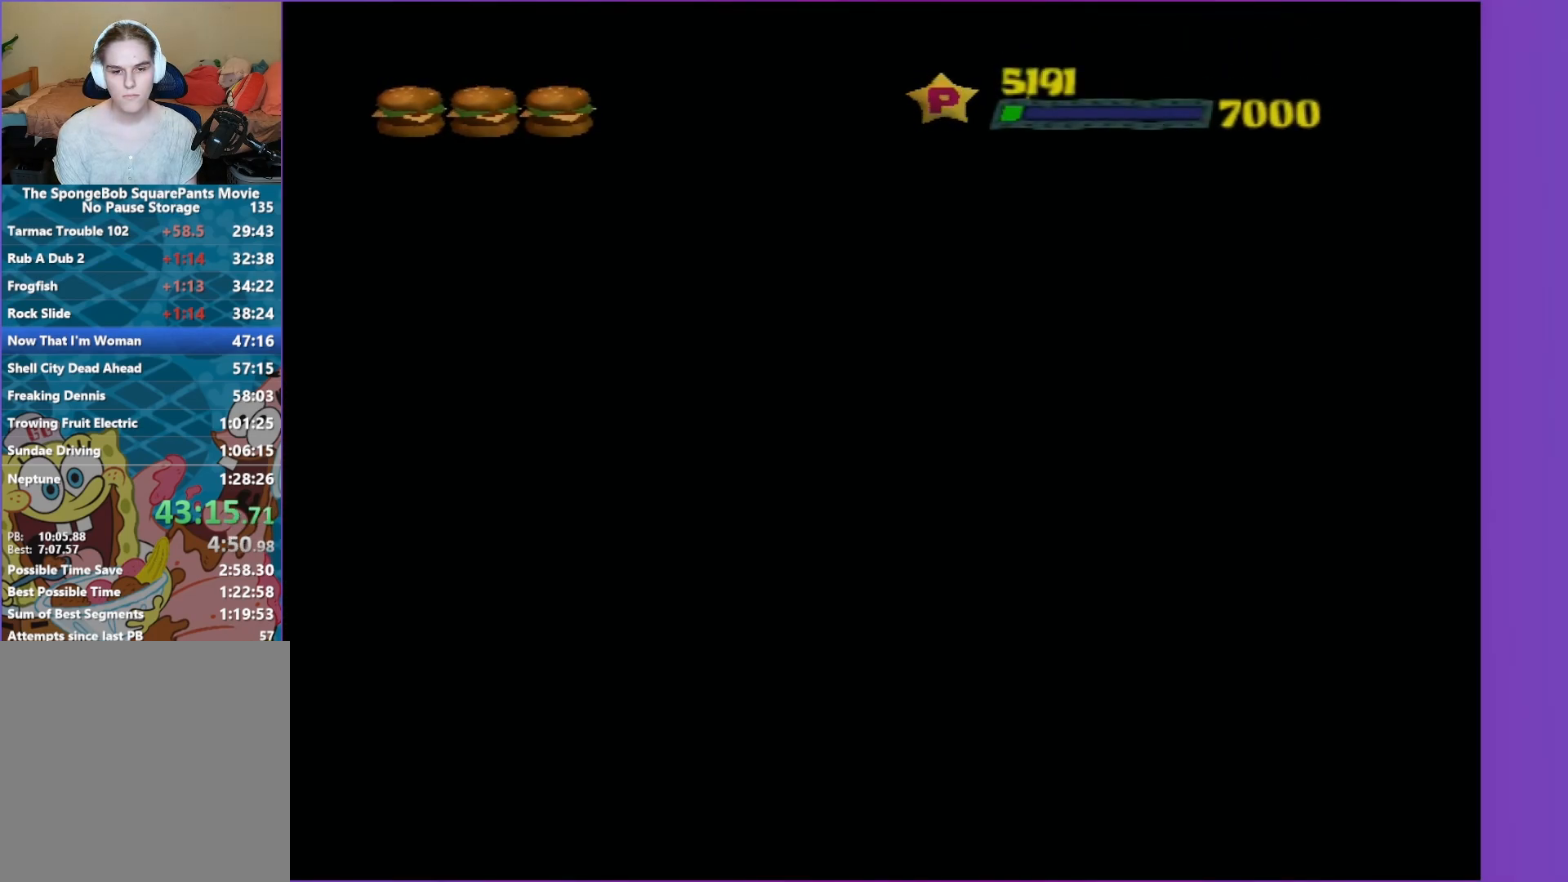
{"buttons": [], "left_stick": "up", "right_stick": "center", "events": [[167, "A", "up"]]}
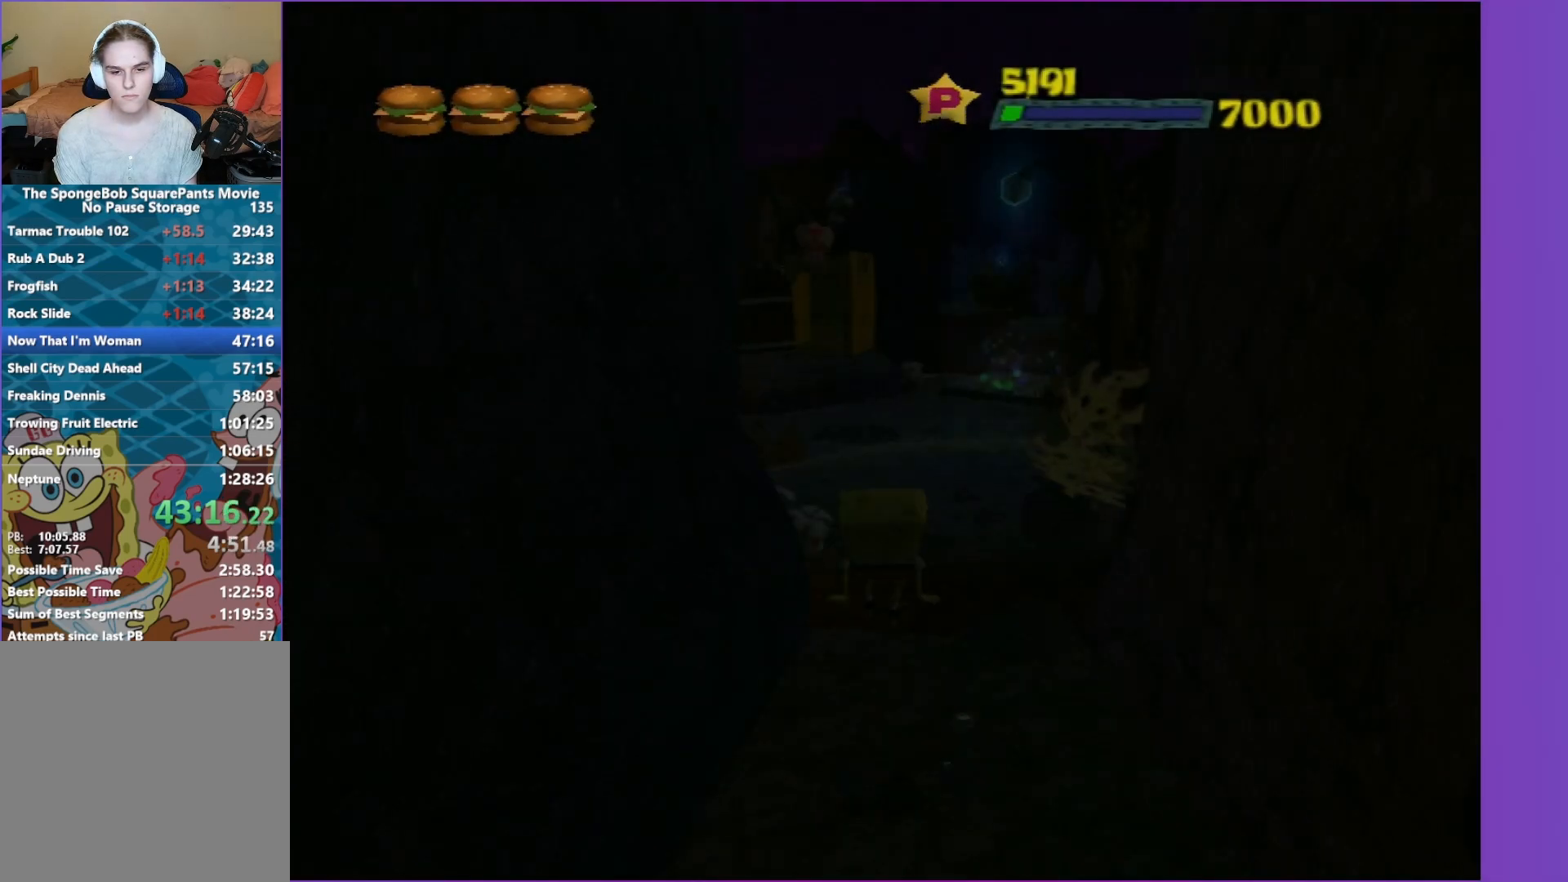
{"buttons": [], "left_stick": "up", "right_stick": "center", "events": [[283, "A", "down"], [467, "A", "up"]]}
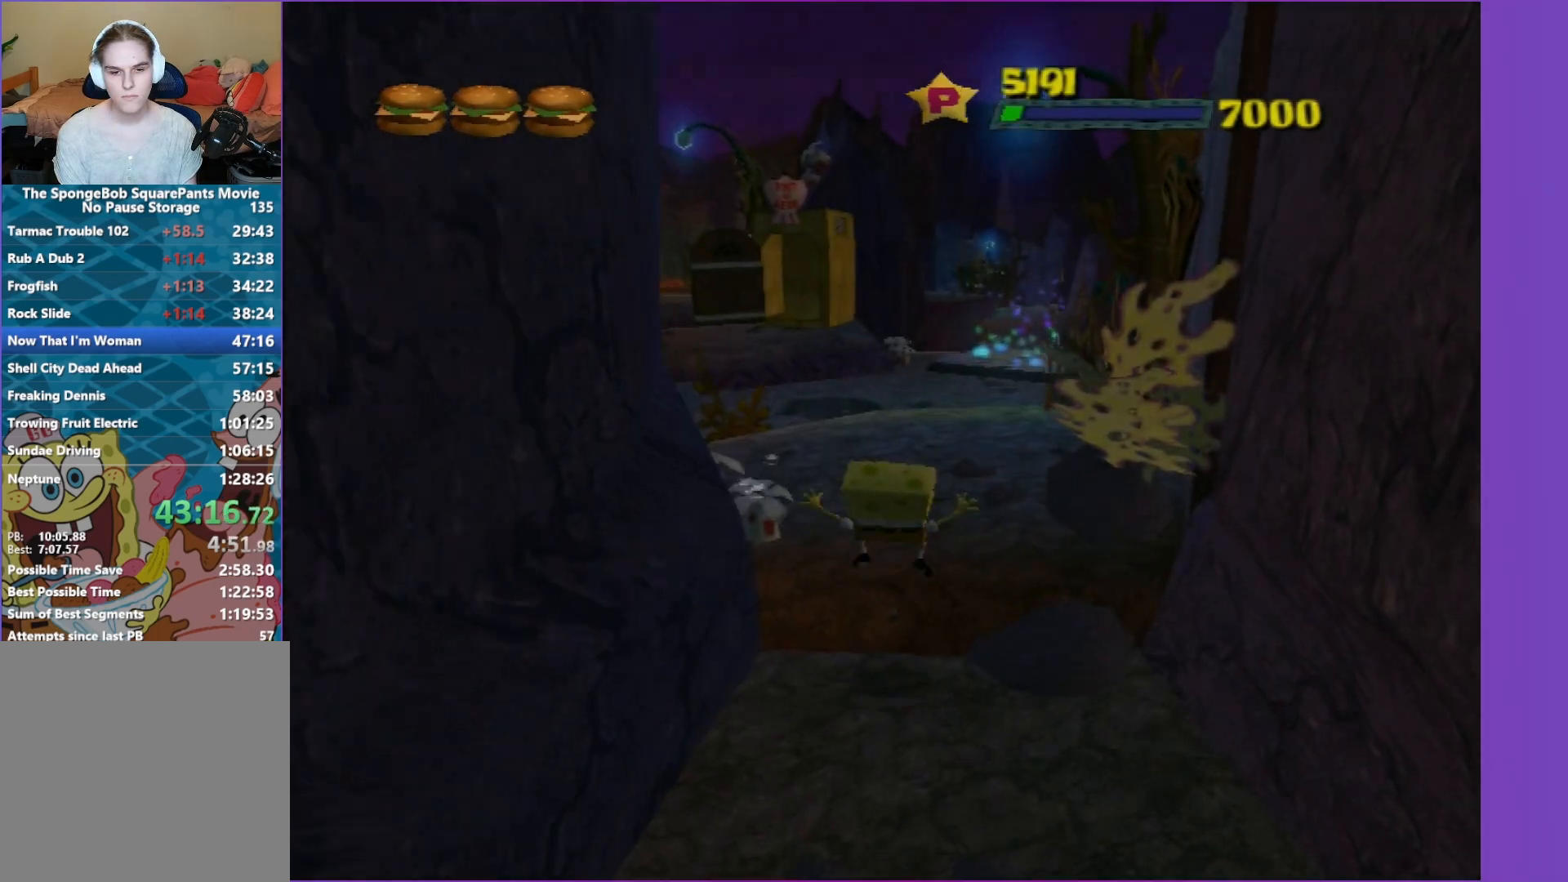
{"buttons": [], "left_stick": "up", "right_stick": "center", "events": []}
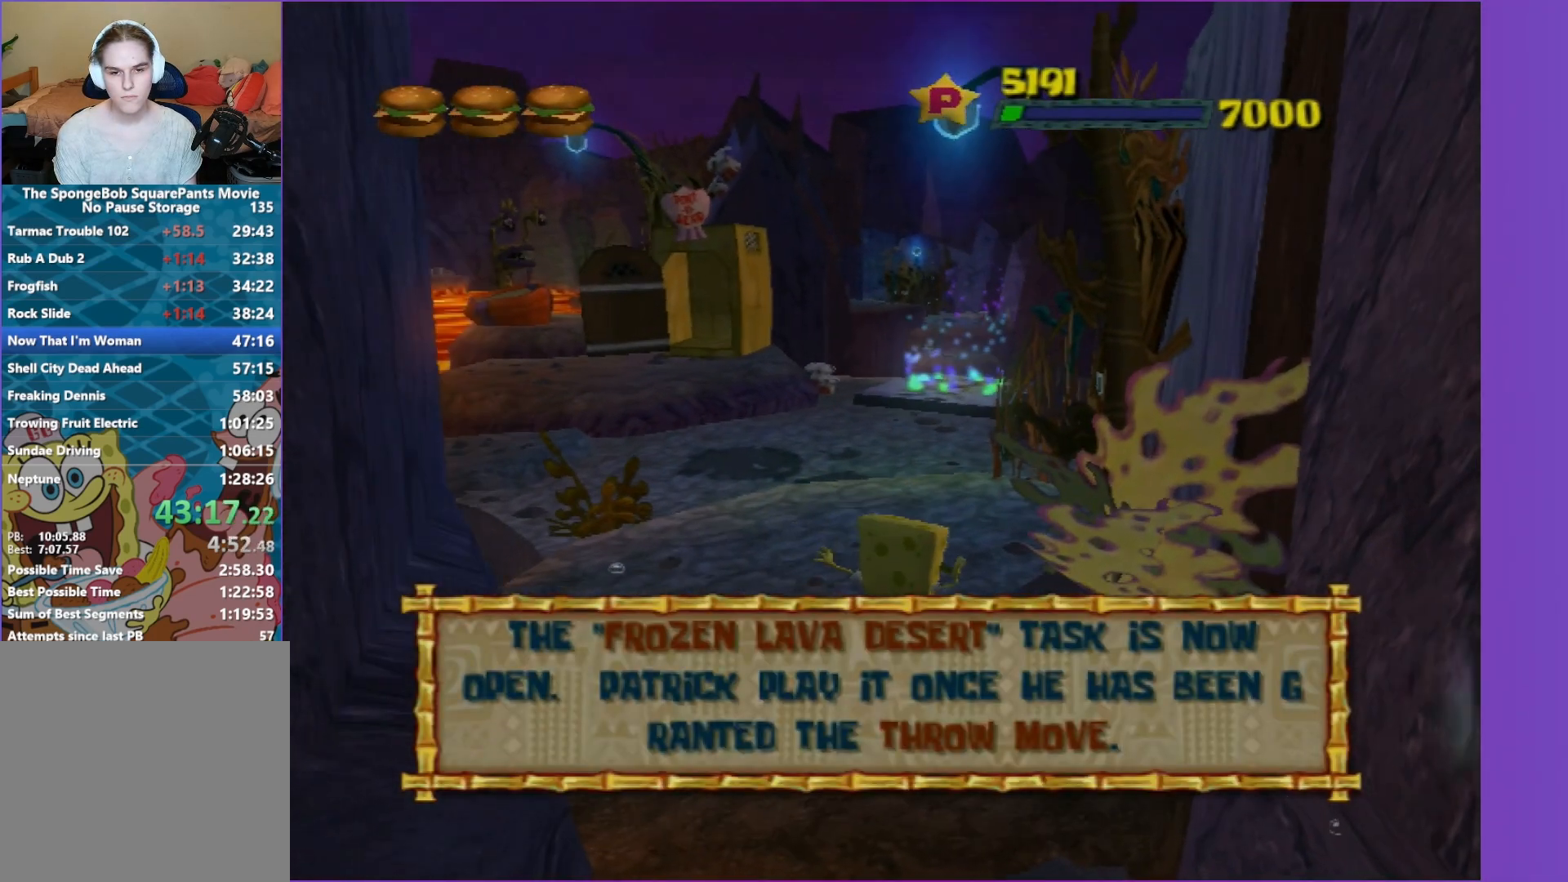
{"buttons": [], "left_stick": "up", "right_stick": "center", "events": [[67, "A", "down"], [133, "A", "up"]]}
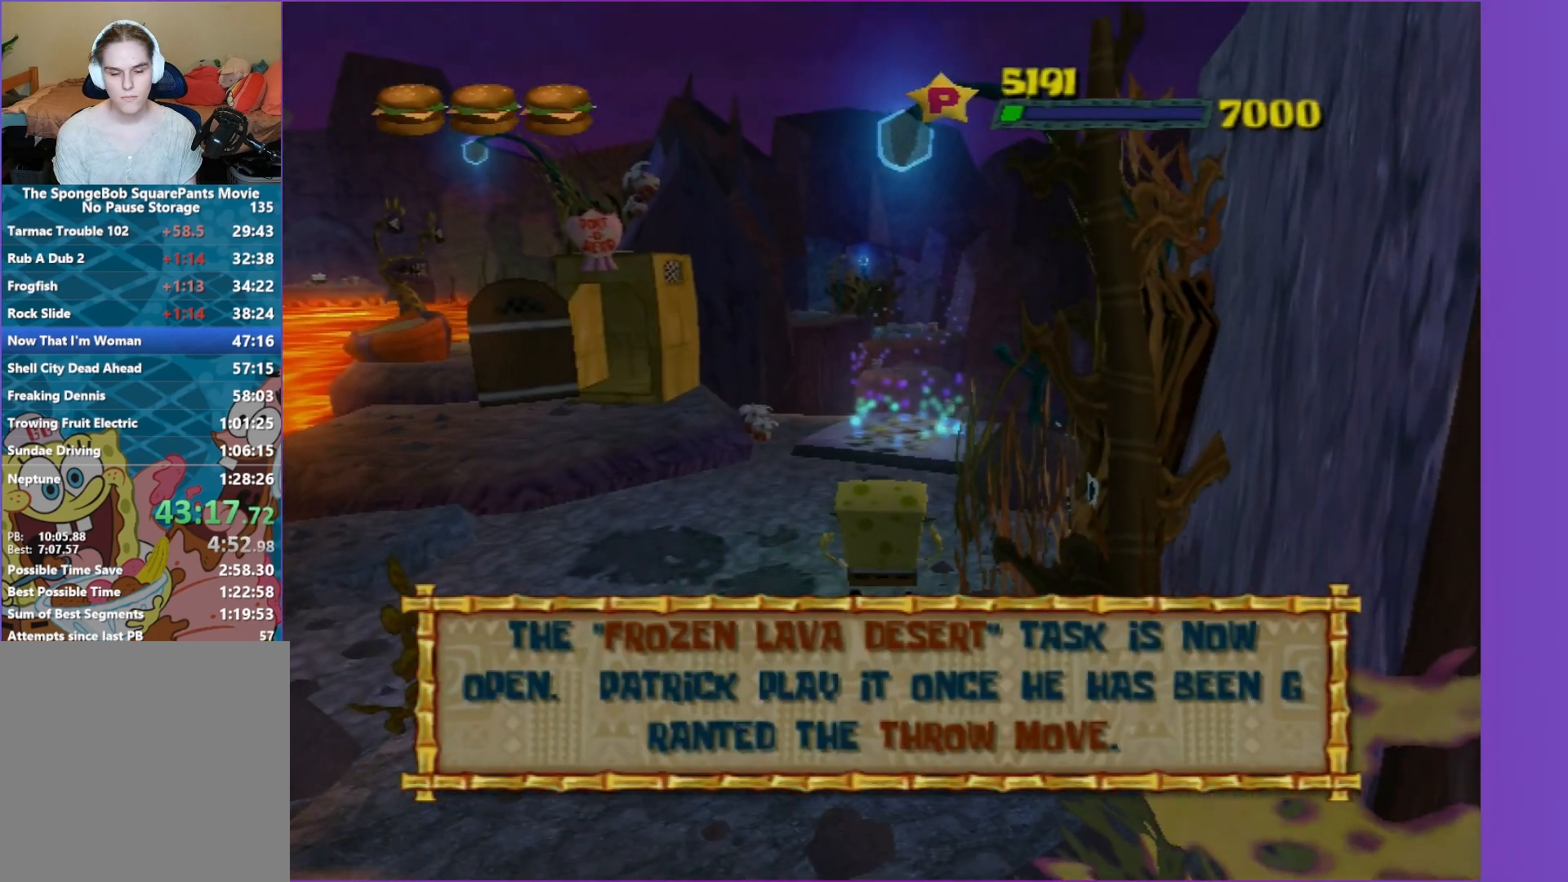
{"buttons": [], "left_stick": "up", "right_stick": "center", "events": []}
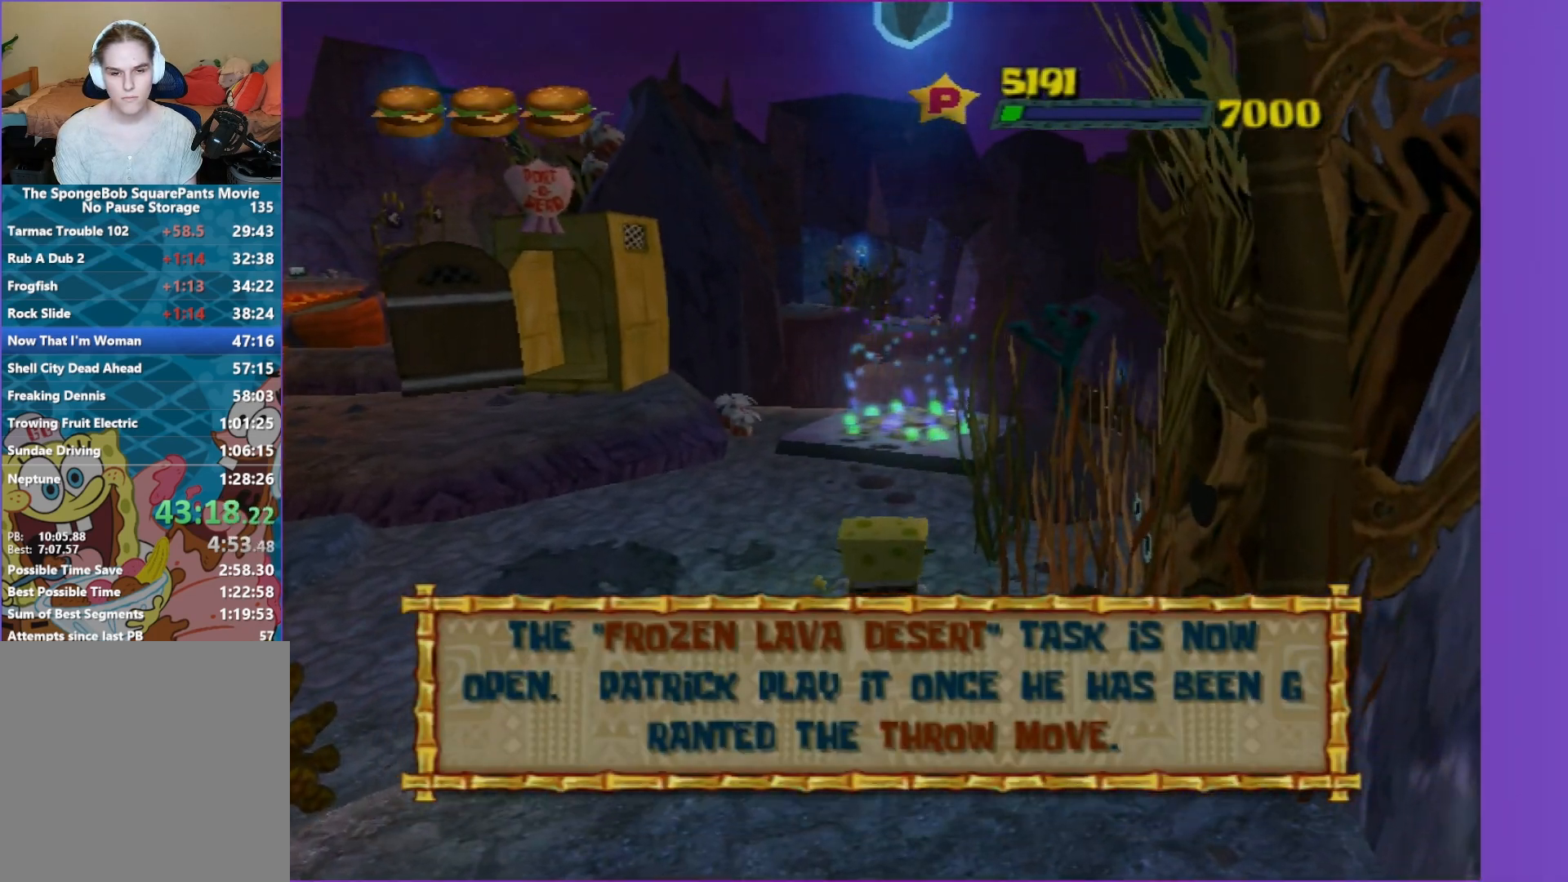
{"buttons": [], "left_stick": "up", "right_stick": "center", "events": []}
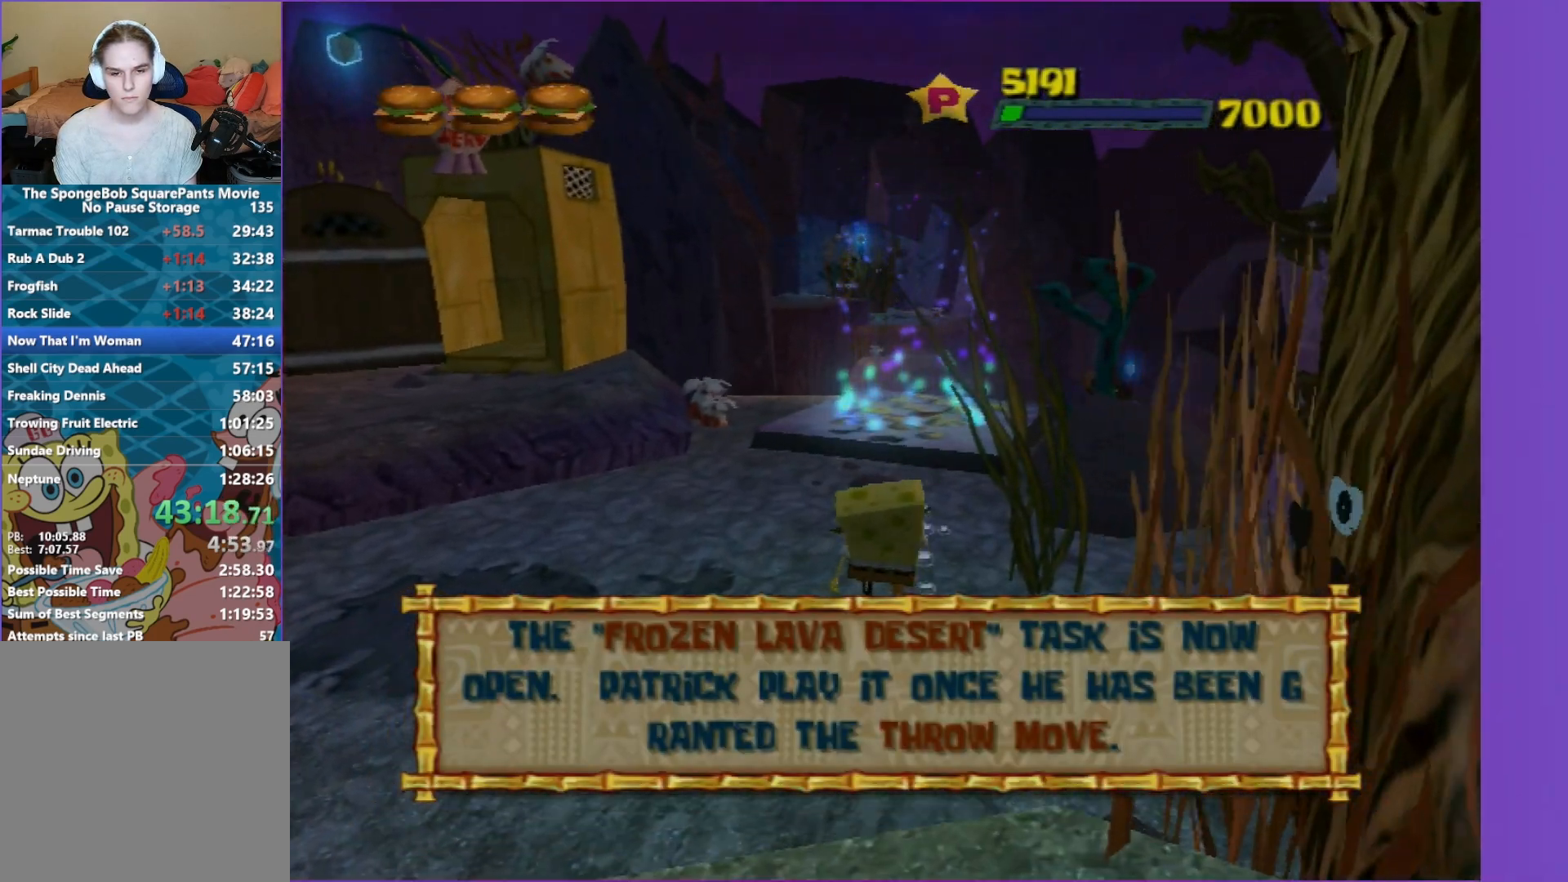
{"buttons": [], "left_stick": "up", "right_stick": "center", "events": []}
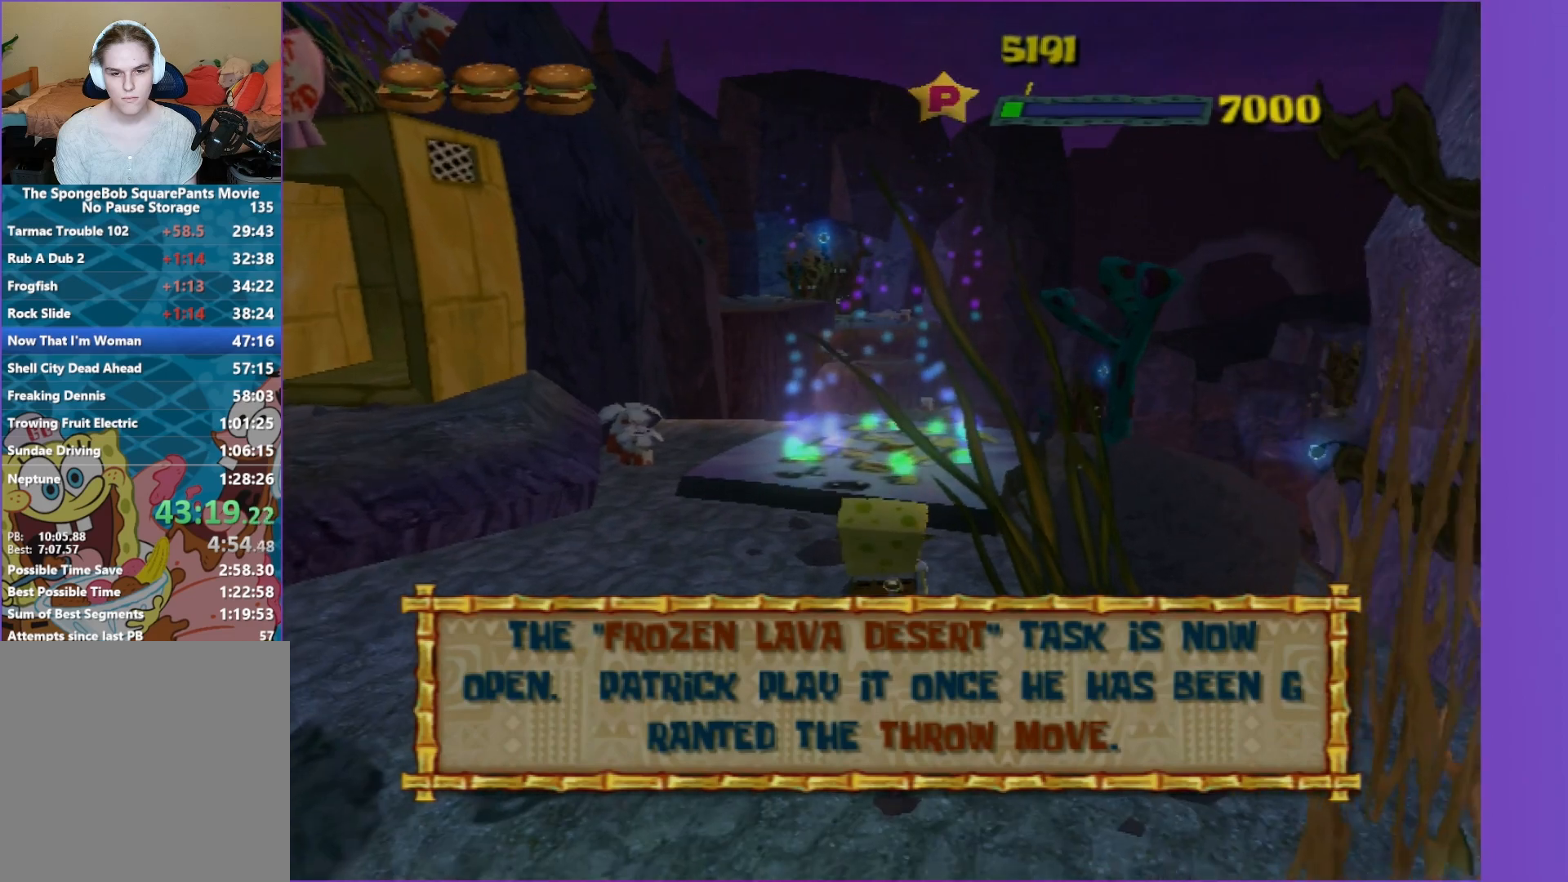
{"buttons": ["R2"], "left_stick": "up", "right_stick": "center", "events": [[50, "A", "down"], [133, "A", "up"], [233, "R2", "down"], [317, "R2", "up"], [417, "R2", "down"]]}